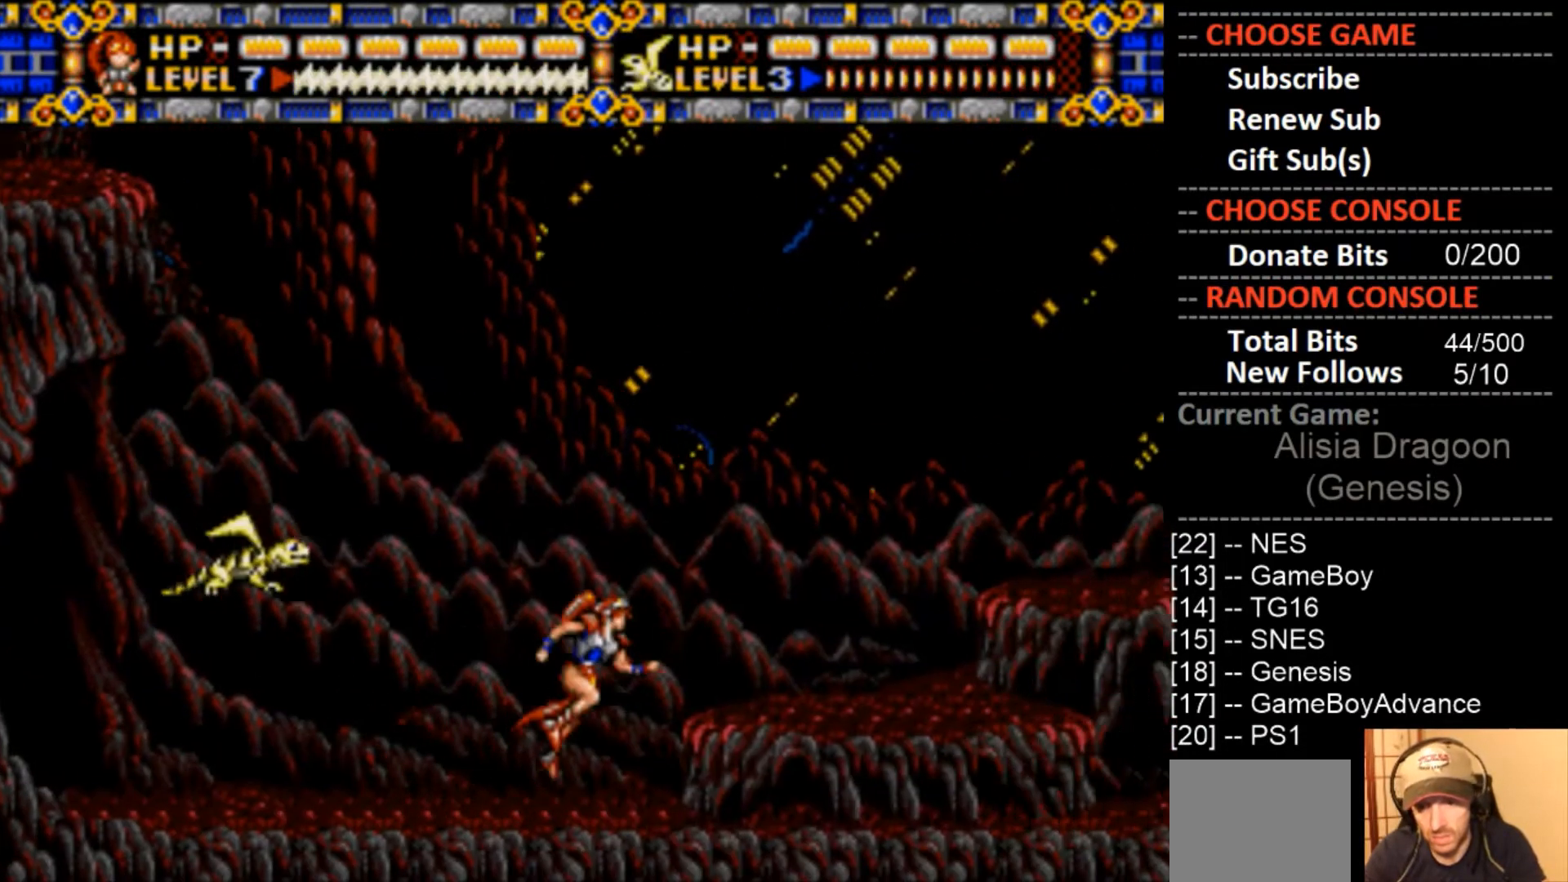
Gameplay with a controller (PlayStation layout); each line is a JSON object with the inputs held at the frame after it. "events" lists button and stick changes between this image and that frame as [ms after this image, input, new state], when the widget could be followed in between. Not read: left_stick right_stick.
{"buttons": ["DPAD_RIGHT"], "events": [[100, "CIRCLE", "up"]]}
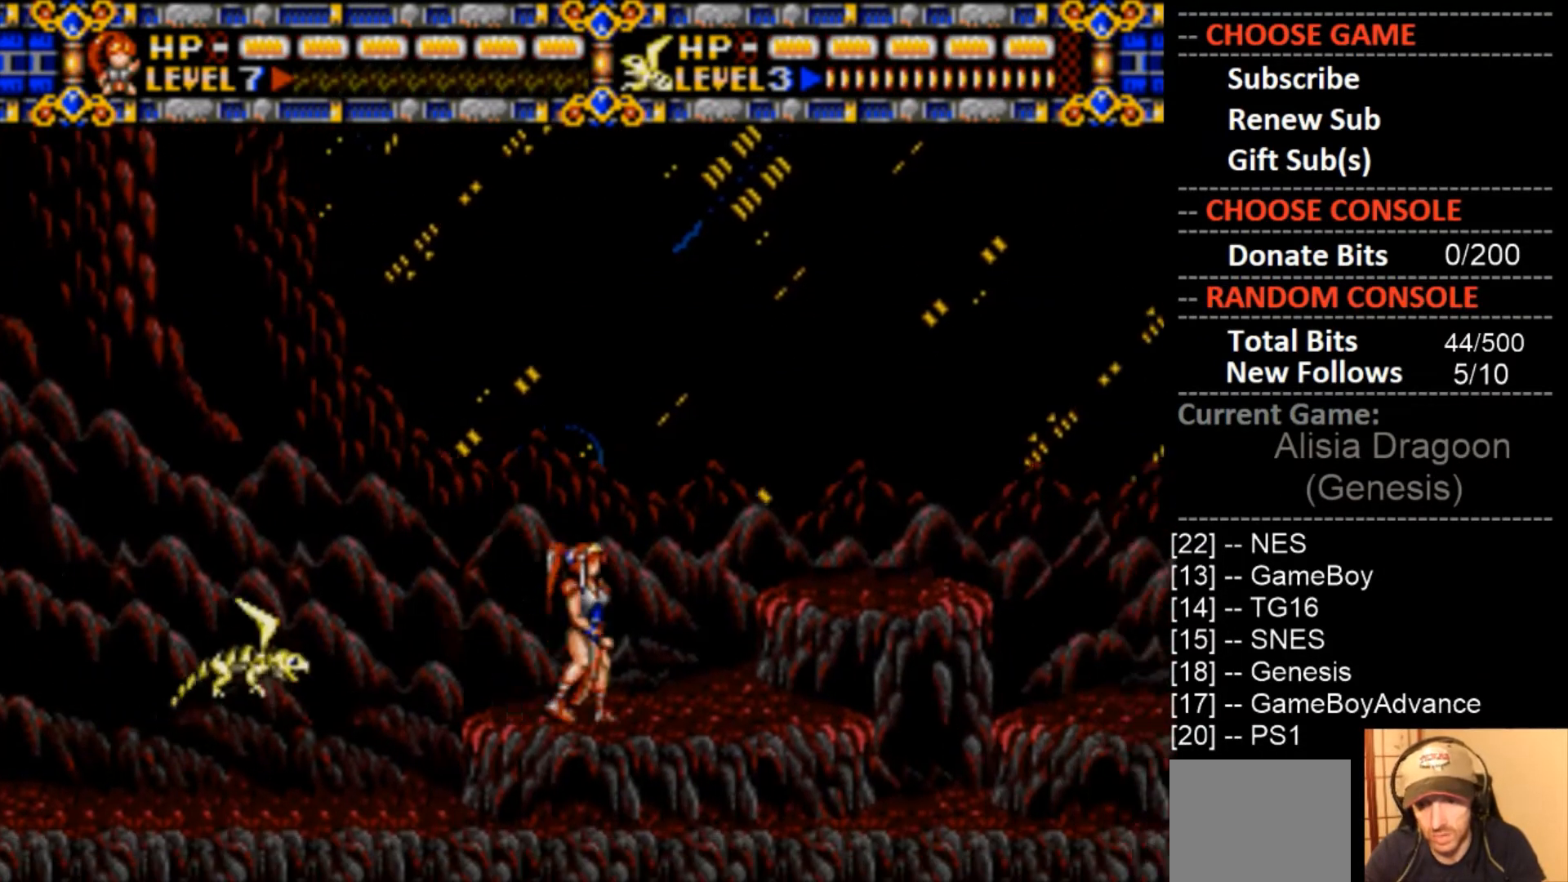
{"buttons": ["DPAD_RIGHT"], "events": [[67, "CIRCLE", "down"], [300, "CIRCLE", "up"]]}
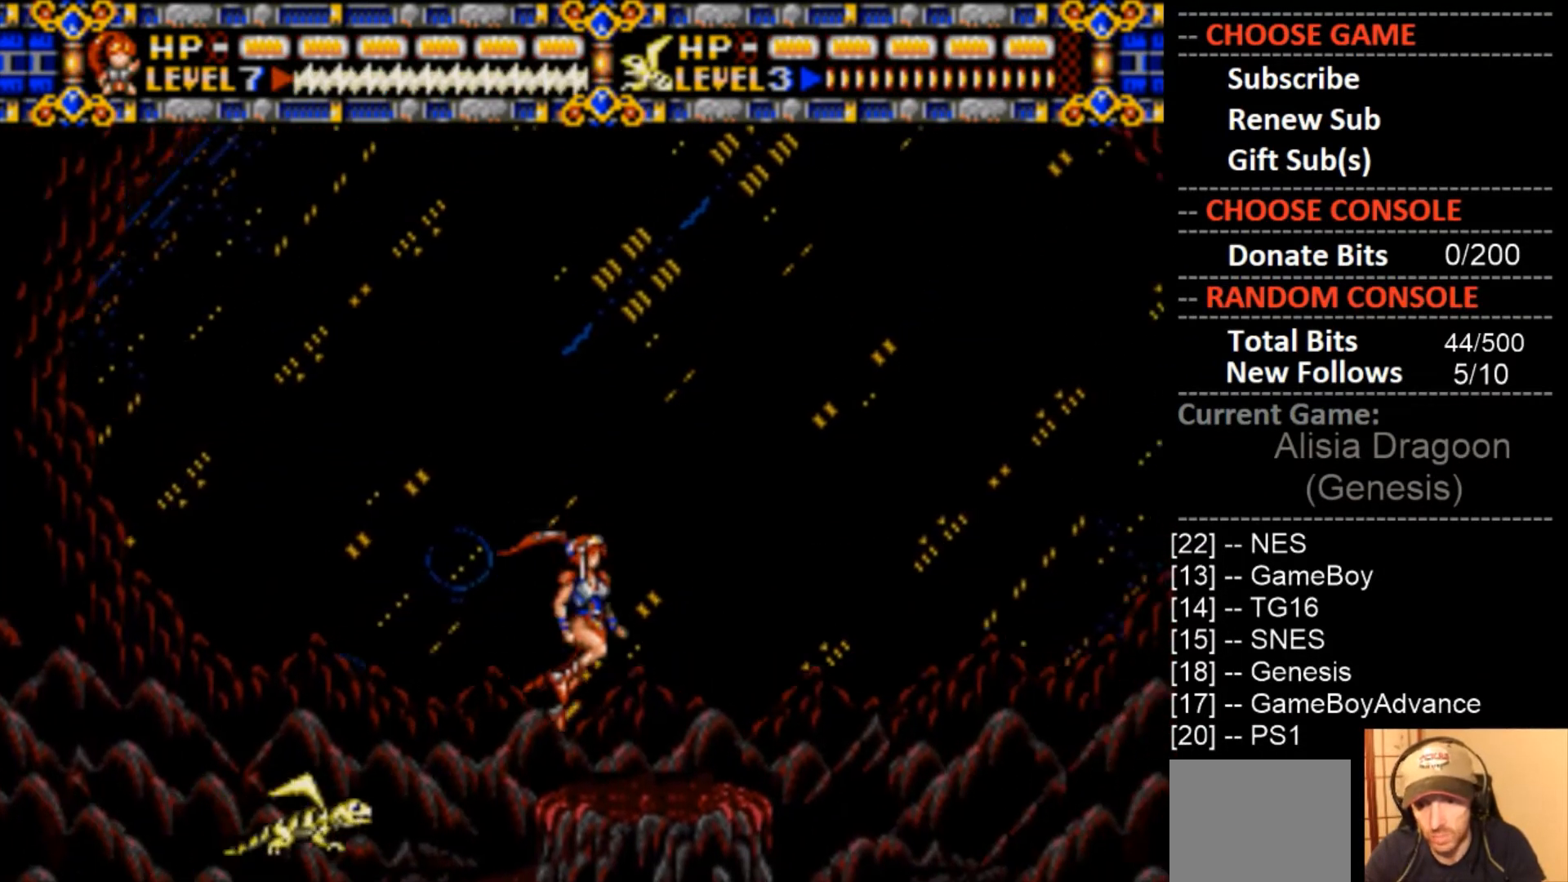
{"buttons": [], "events": [[200, "DPAD_RIGHT", "up"]]}
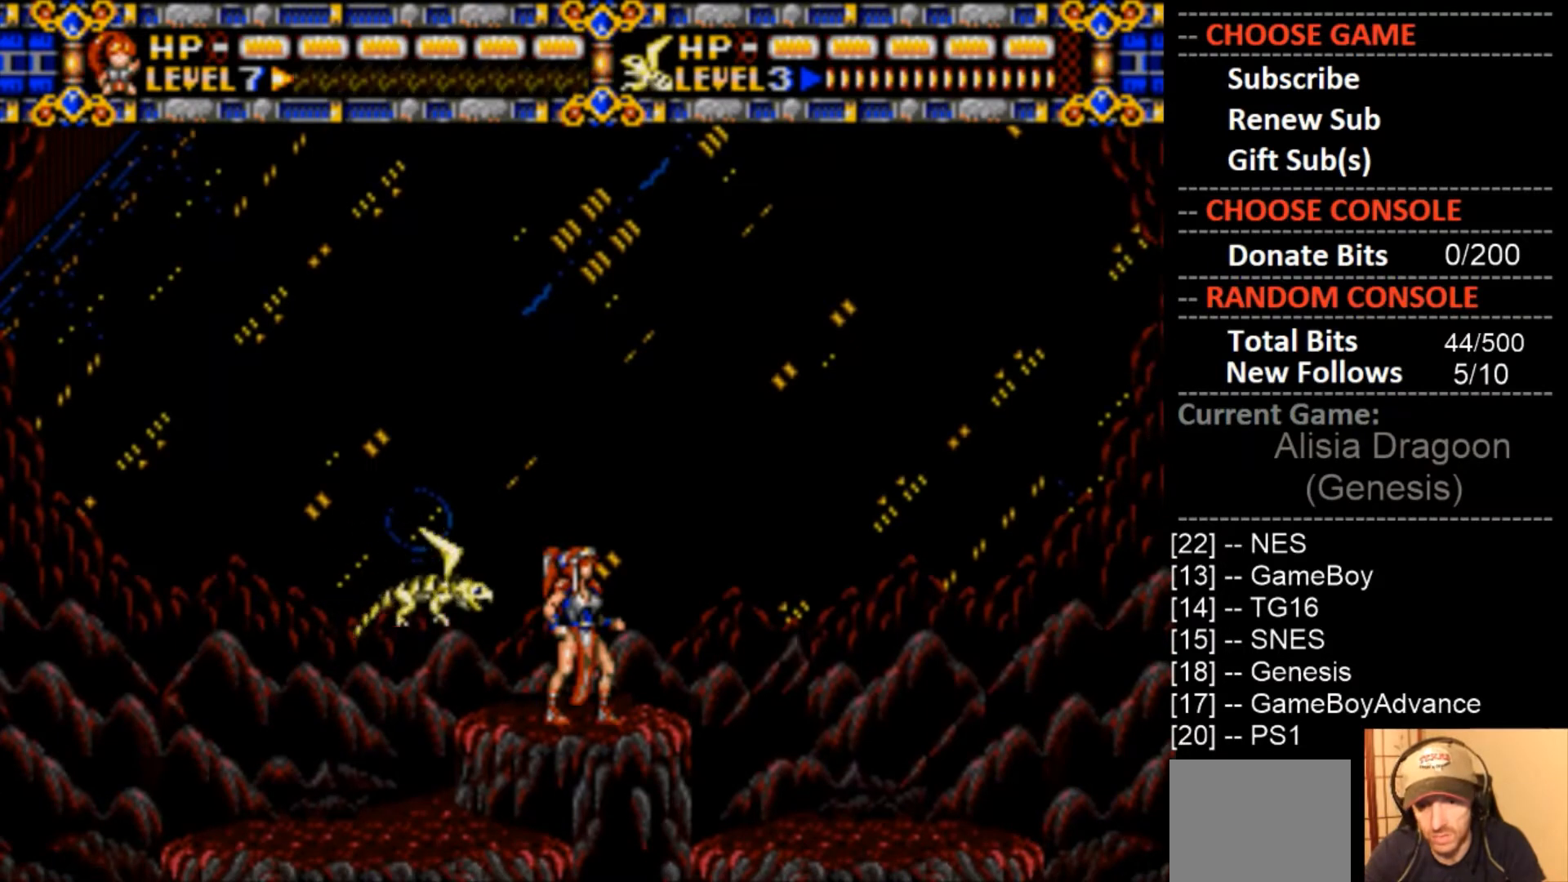
{"buttons": [], "events": [[233, "DPAD_RIGHT", "down"], [333, "DPAD_RIGHT", "up"]]}
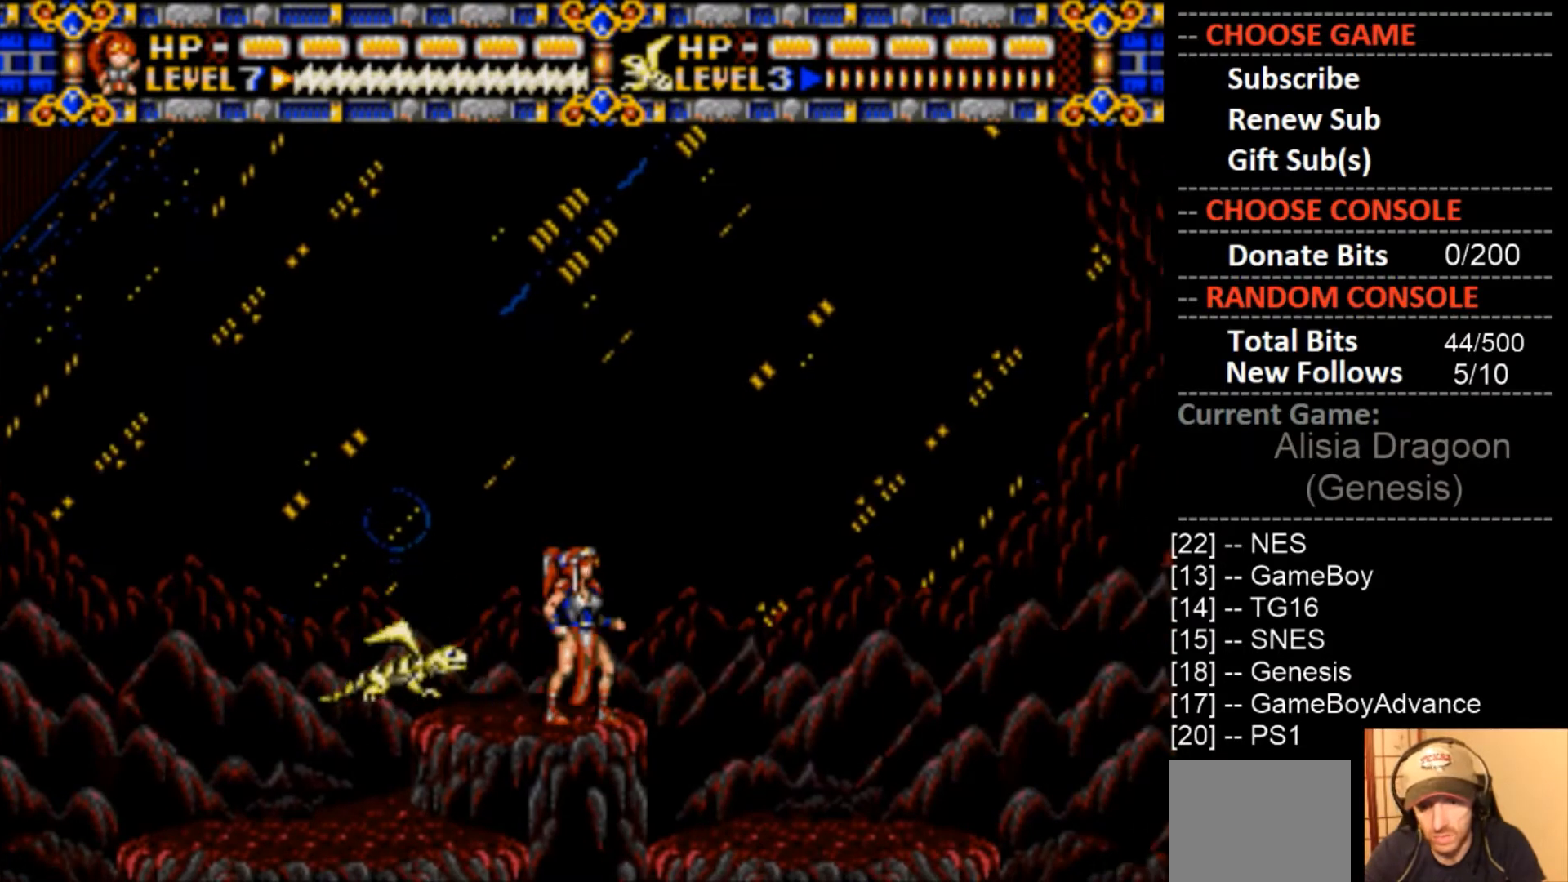
{"buttons": [], "events": []}
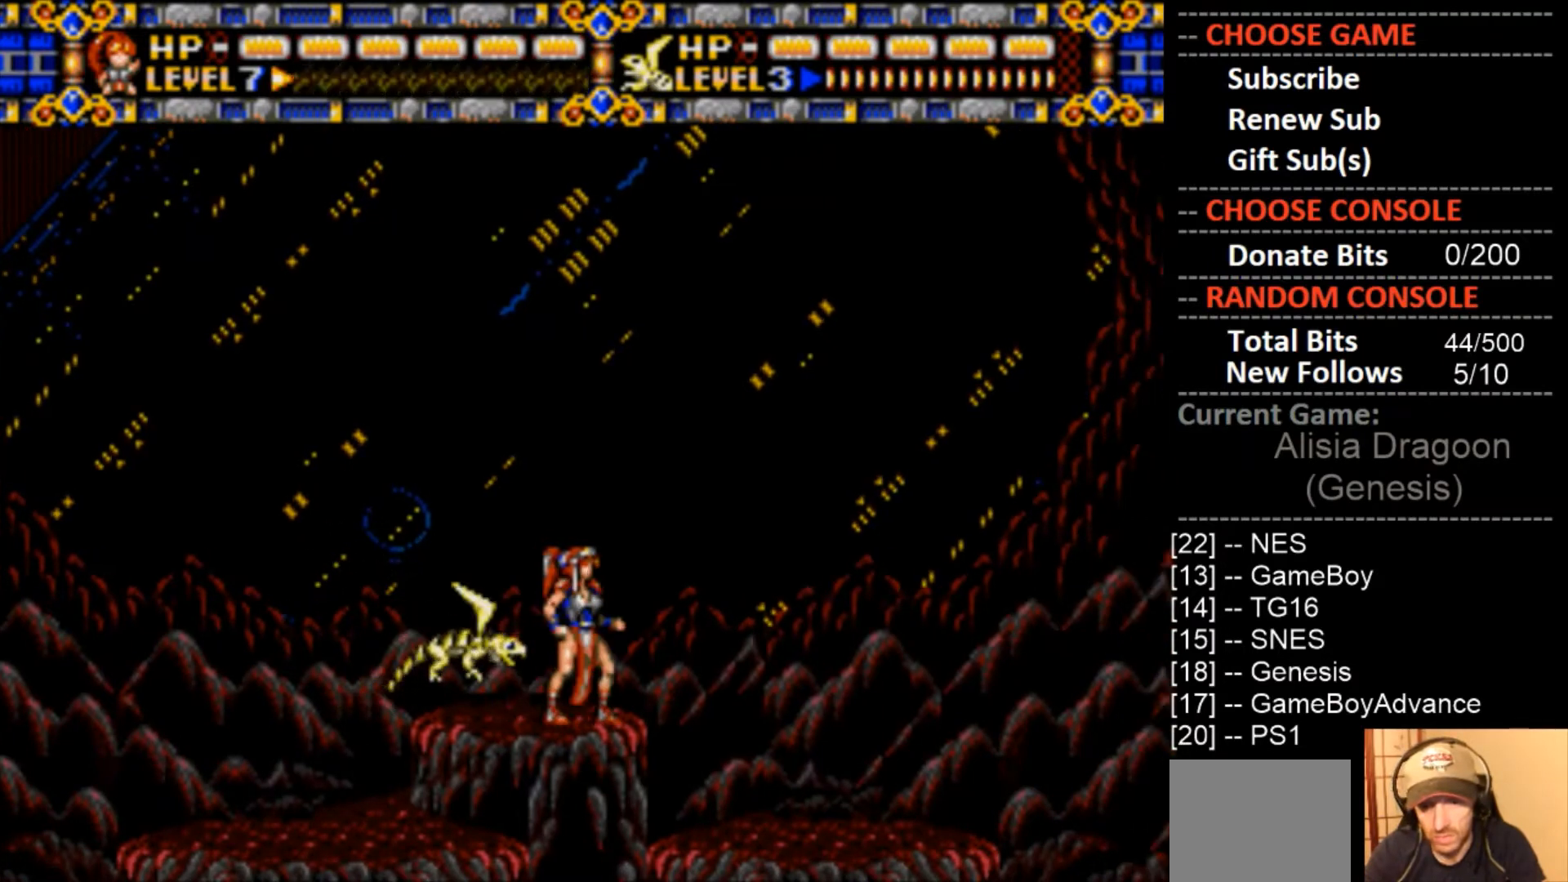
{"buttons": [], "events": []}
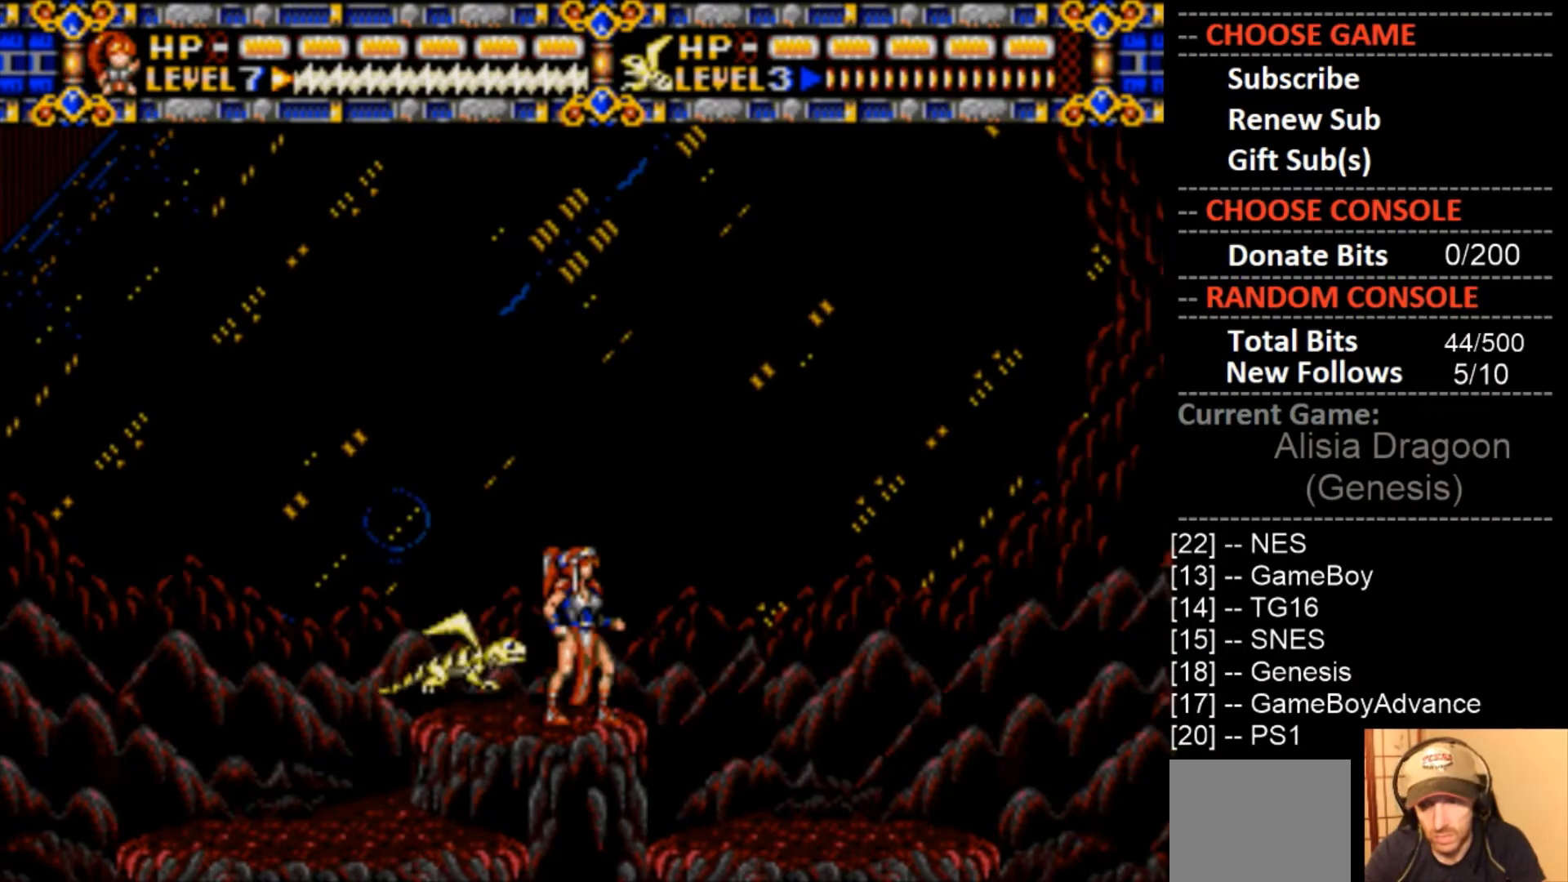
{"buttons": [], "events": []}
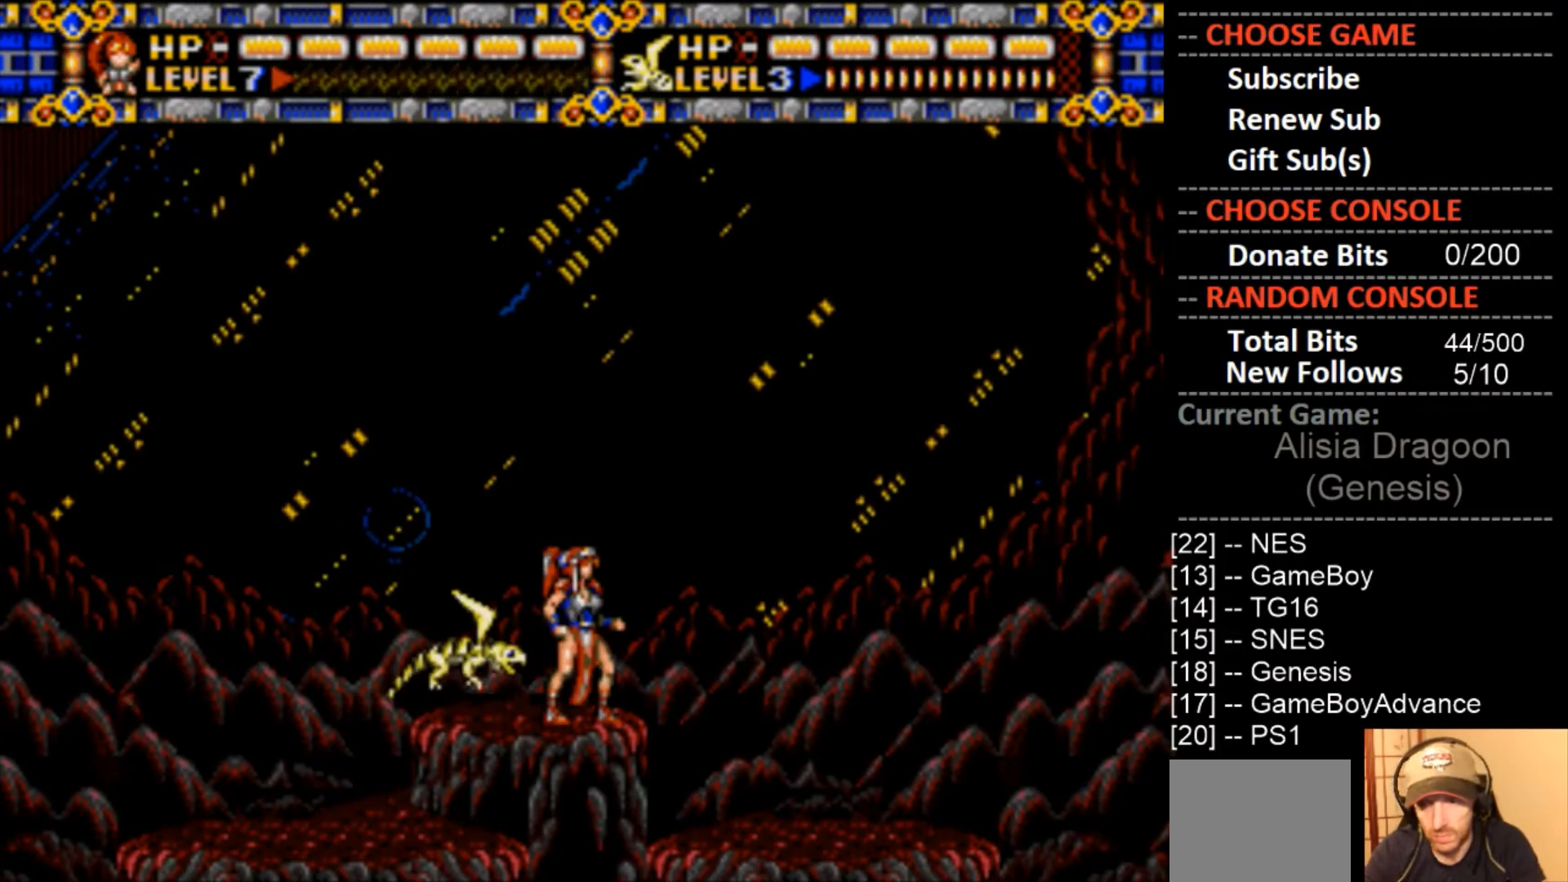
{"buttons": [], "events": []}
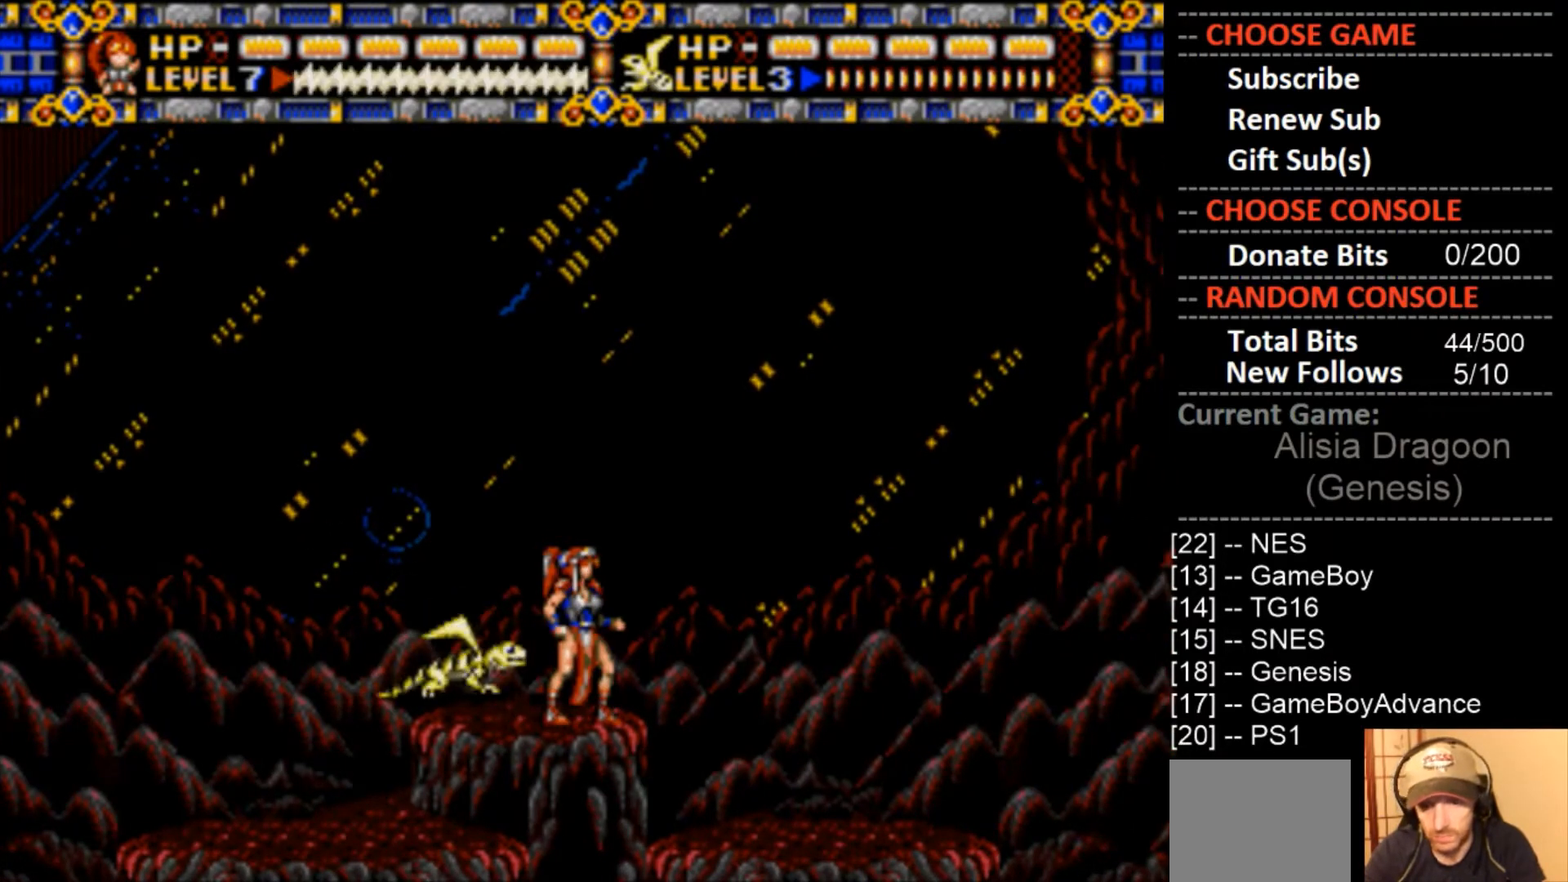
{"buttons": [], "events": []}
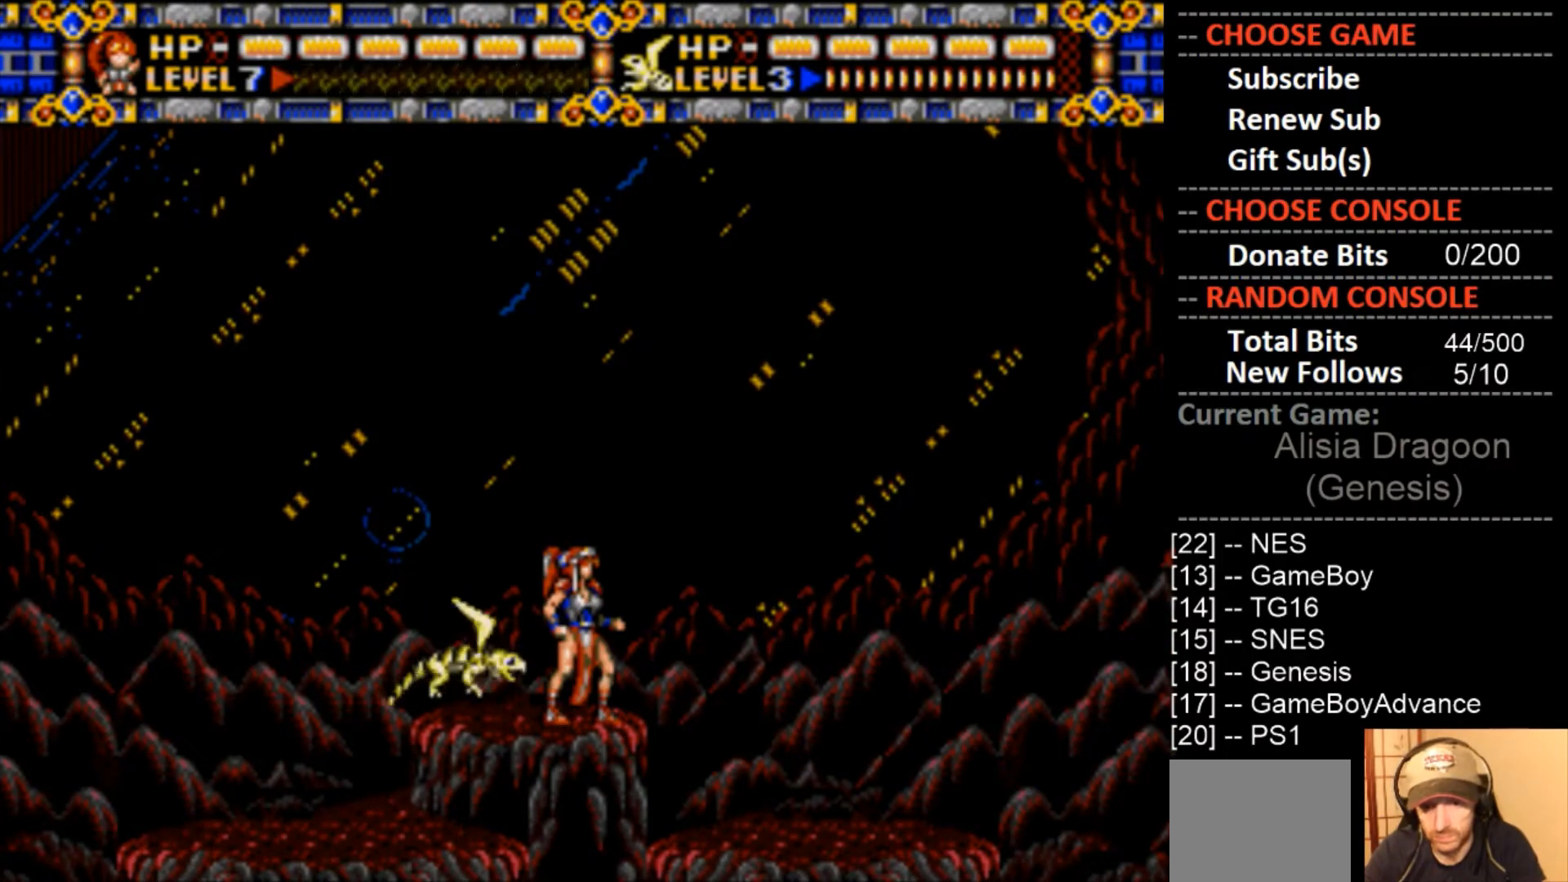
{"buttons": [], "events": []}
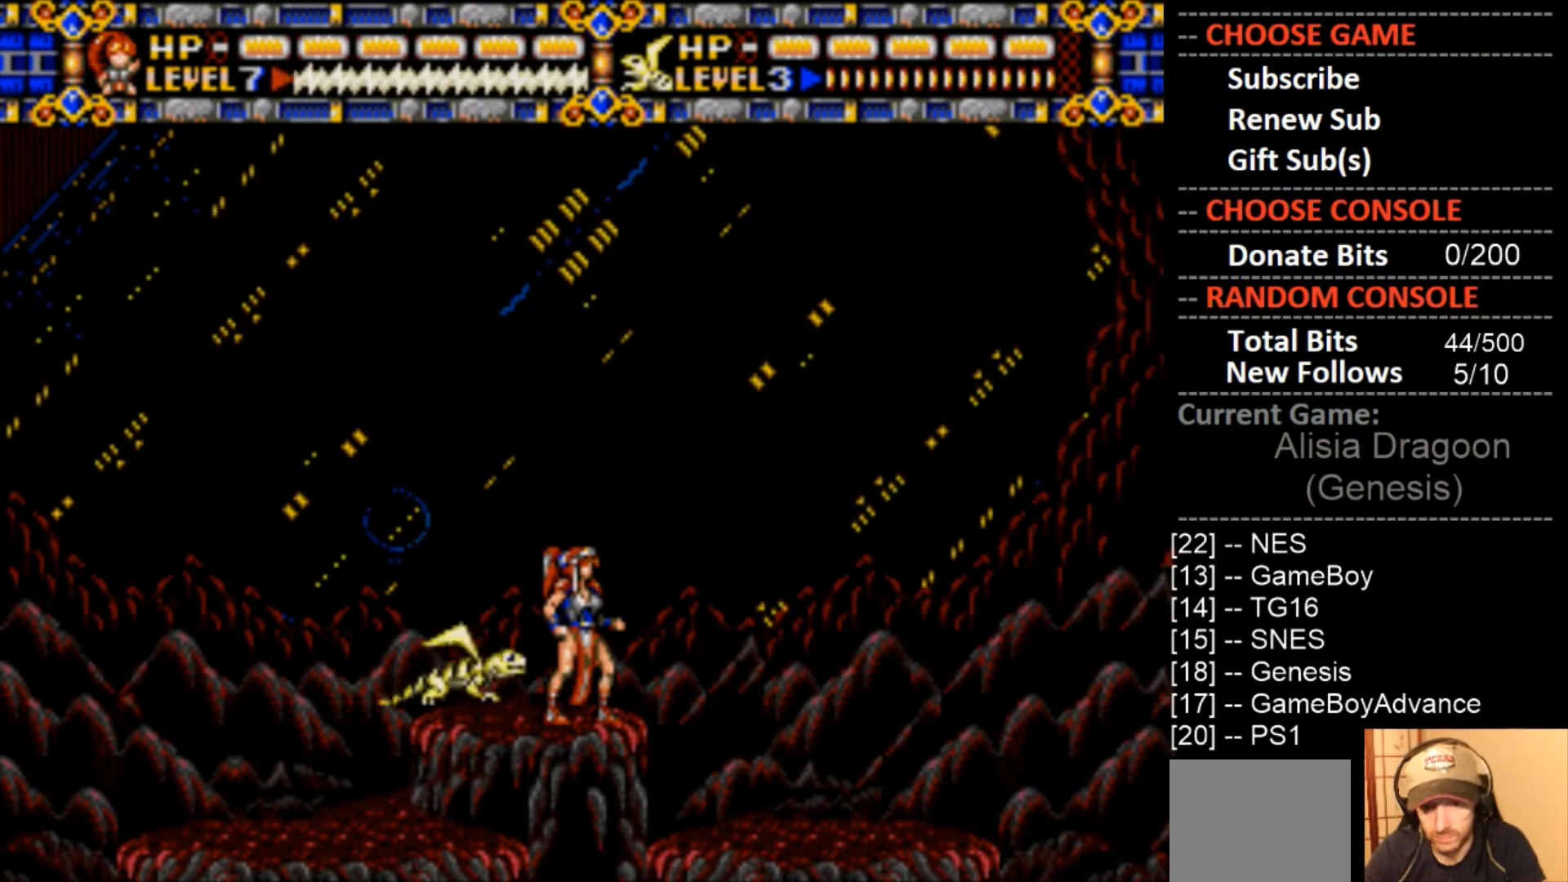
{"buttons": [], "events": []}
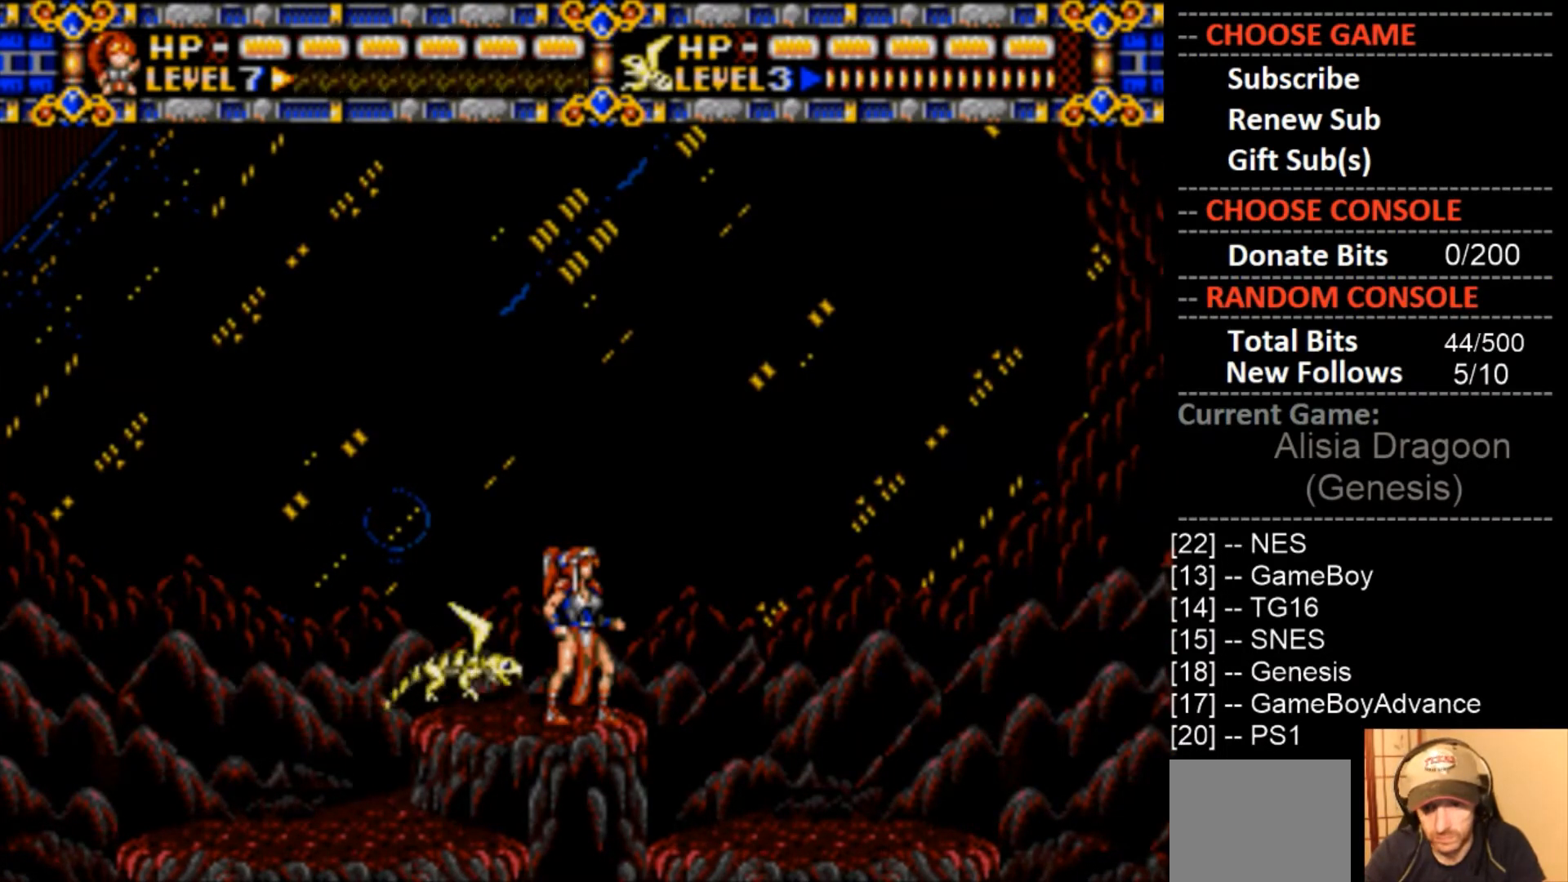
{"buttons": [], "events": []}
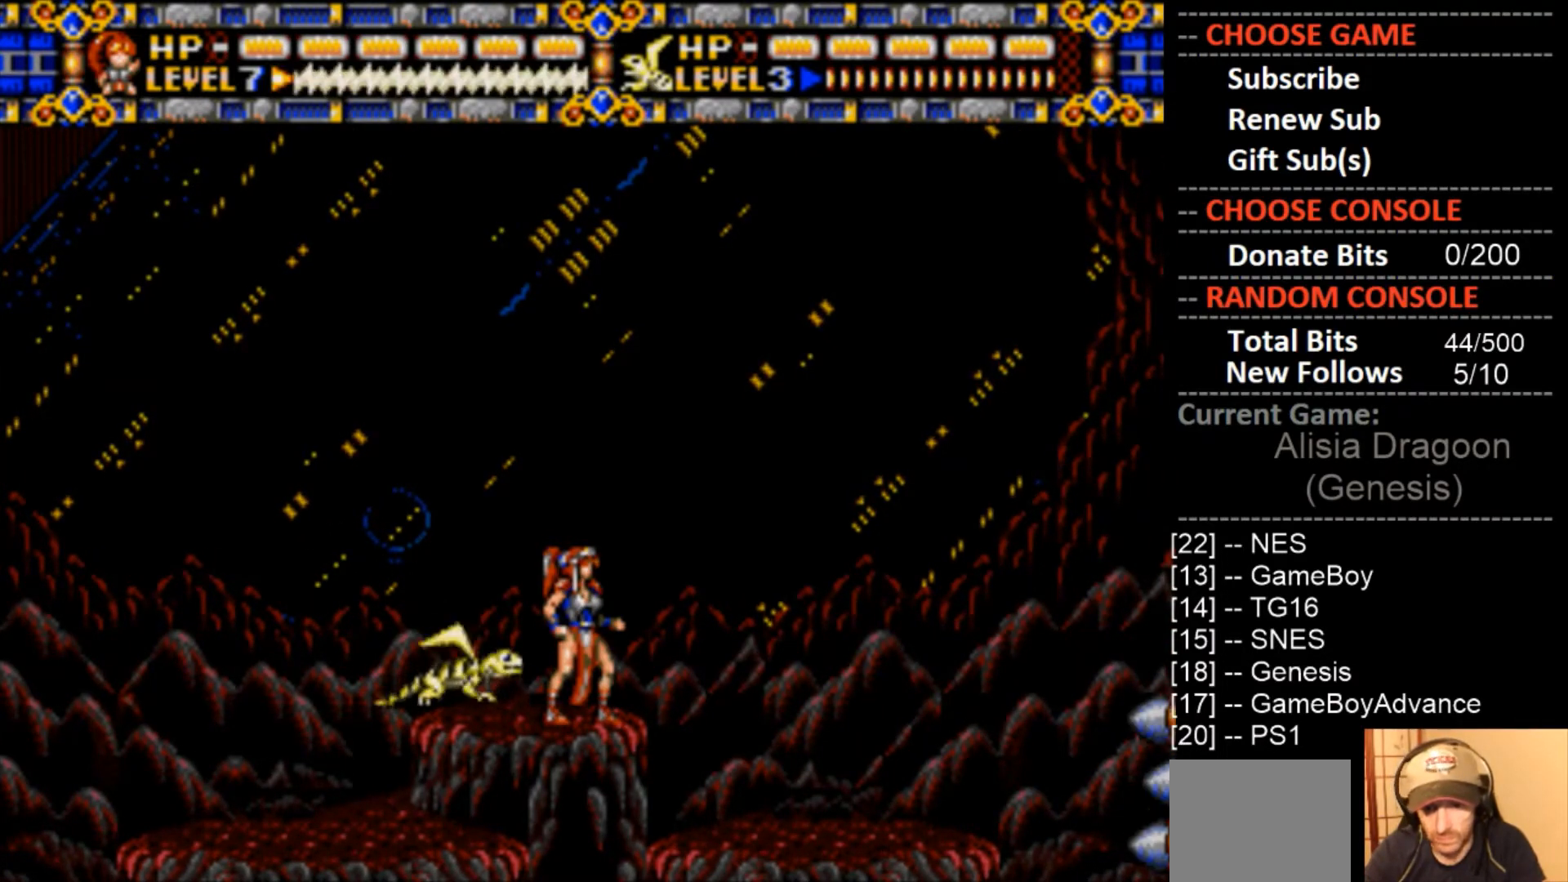
{"buttons": [], "events": []}
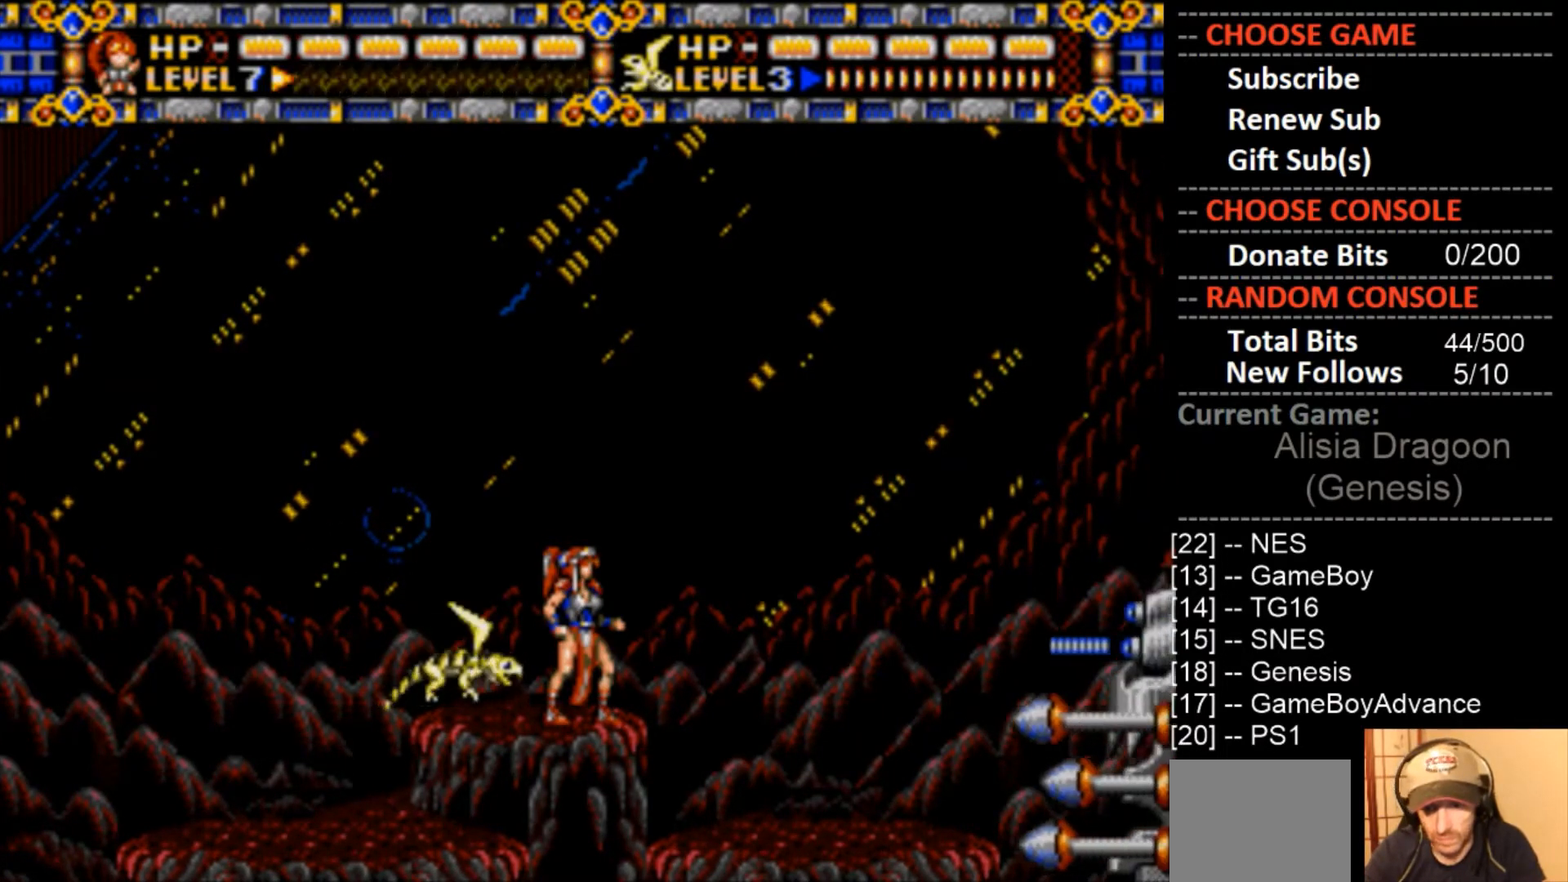
{"buttons": ["CIRCLE"], "events": [[300, "CIRCLE", "down"], [333, "DPAD_RIGHT", "down"], [433, "DPAD_RIGHT", "up"]]}
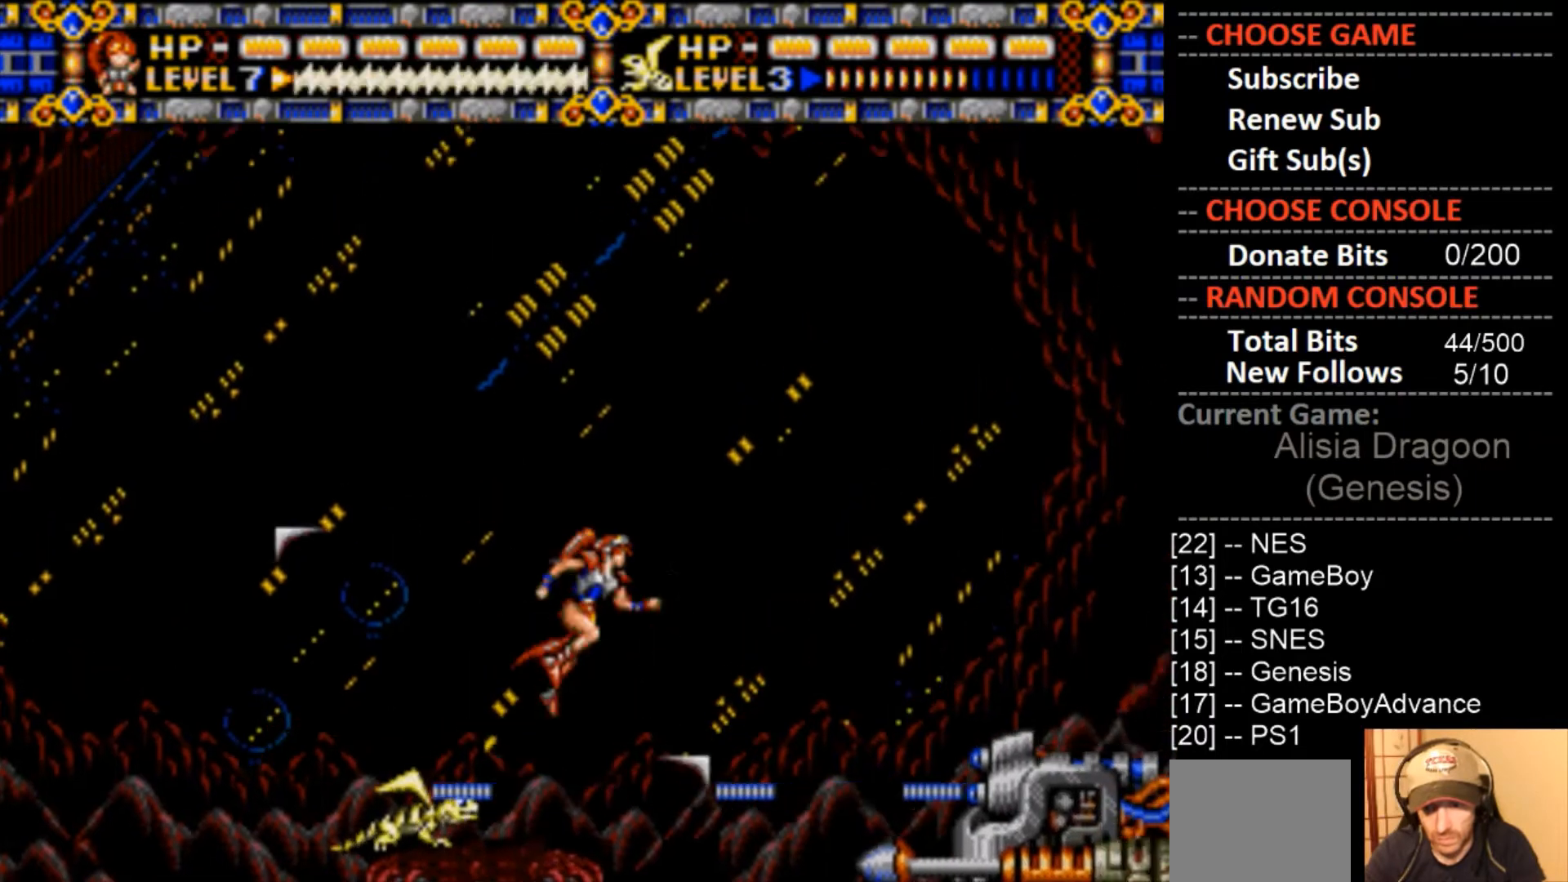
{"buttons": [], "events": [[167, "DPAD_LEFT", "down"], [333, "CIRCLE", "up"], [467, "DPAD_LEFT", "up"]]}
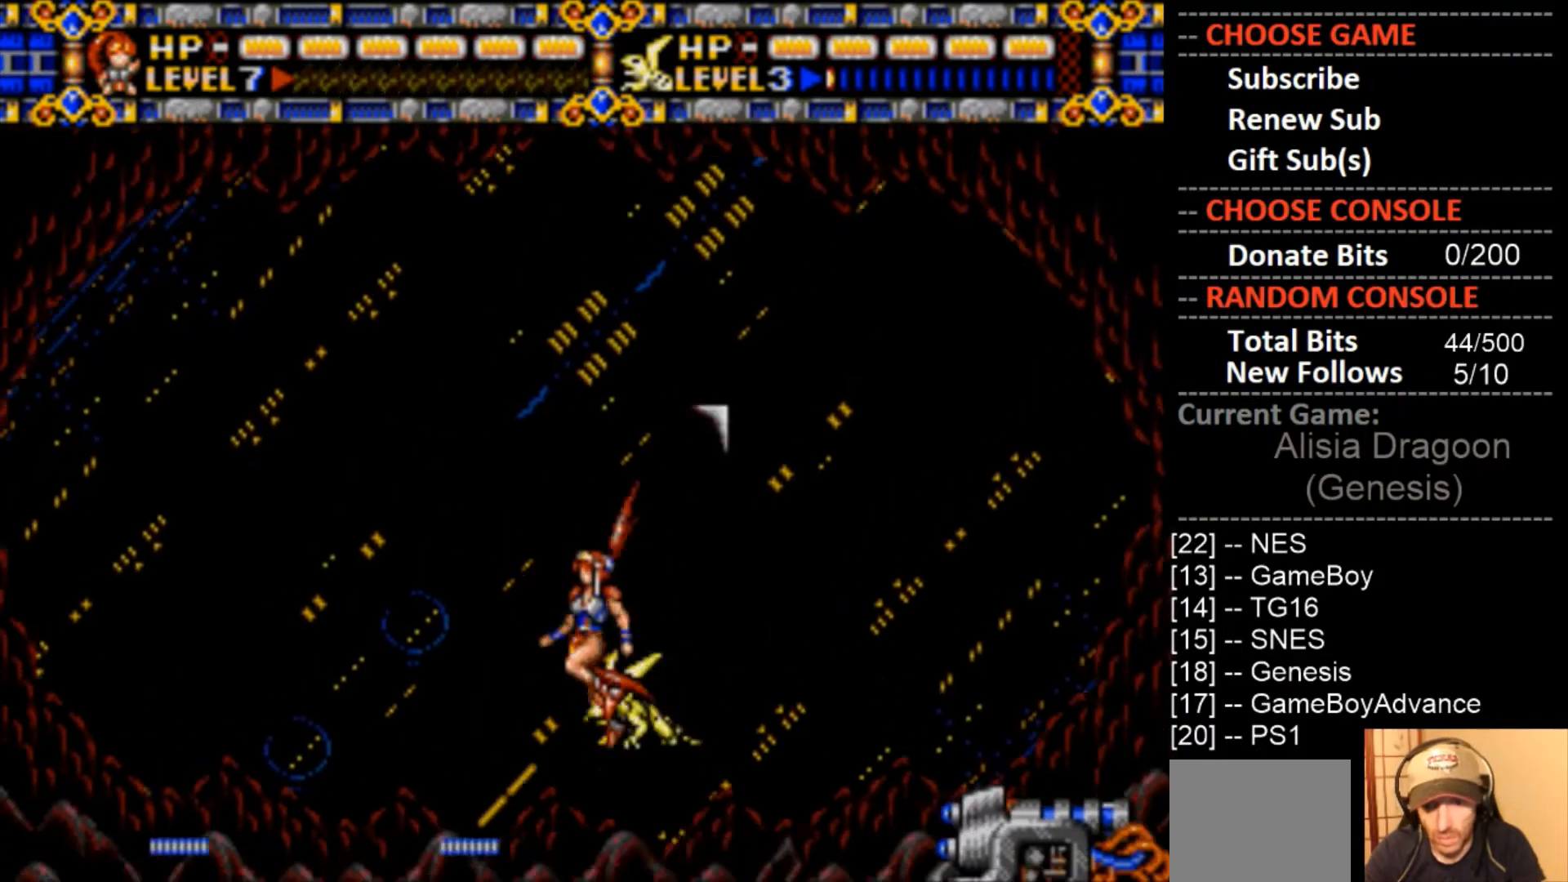
{"buttons": ["CIRCLE", "DPAD_RIGHT"], "events": [[100, "DPAD_RIGHT", "down"], [167, "DPAD_RIGHT", "up"], [333, "DPAD_RIGHT", "down"], [500, "CIRCLE", "down"]]}
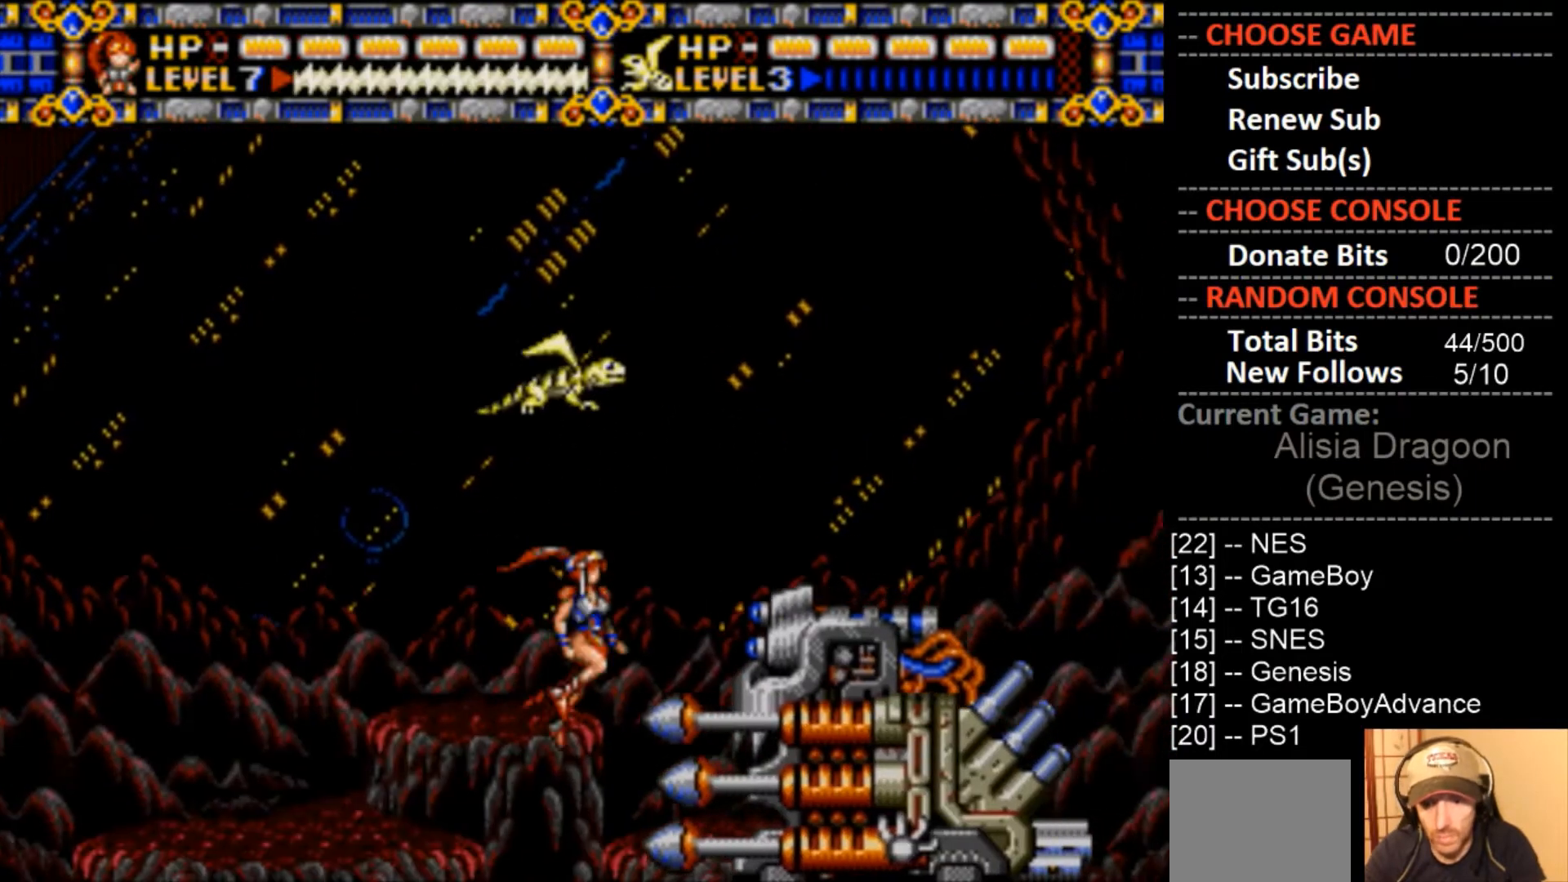
{"buttons": ["DPAD_RIGHT"], "events": [[433, "CIRCLE", "up"]]}
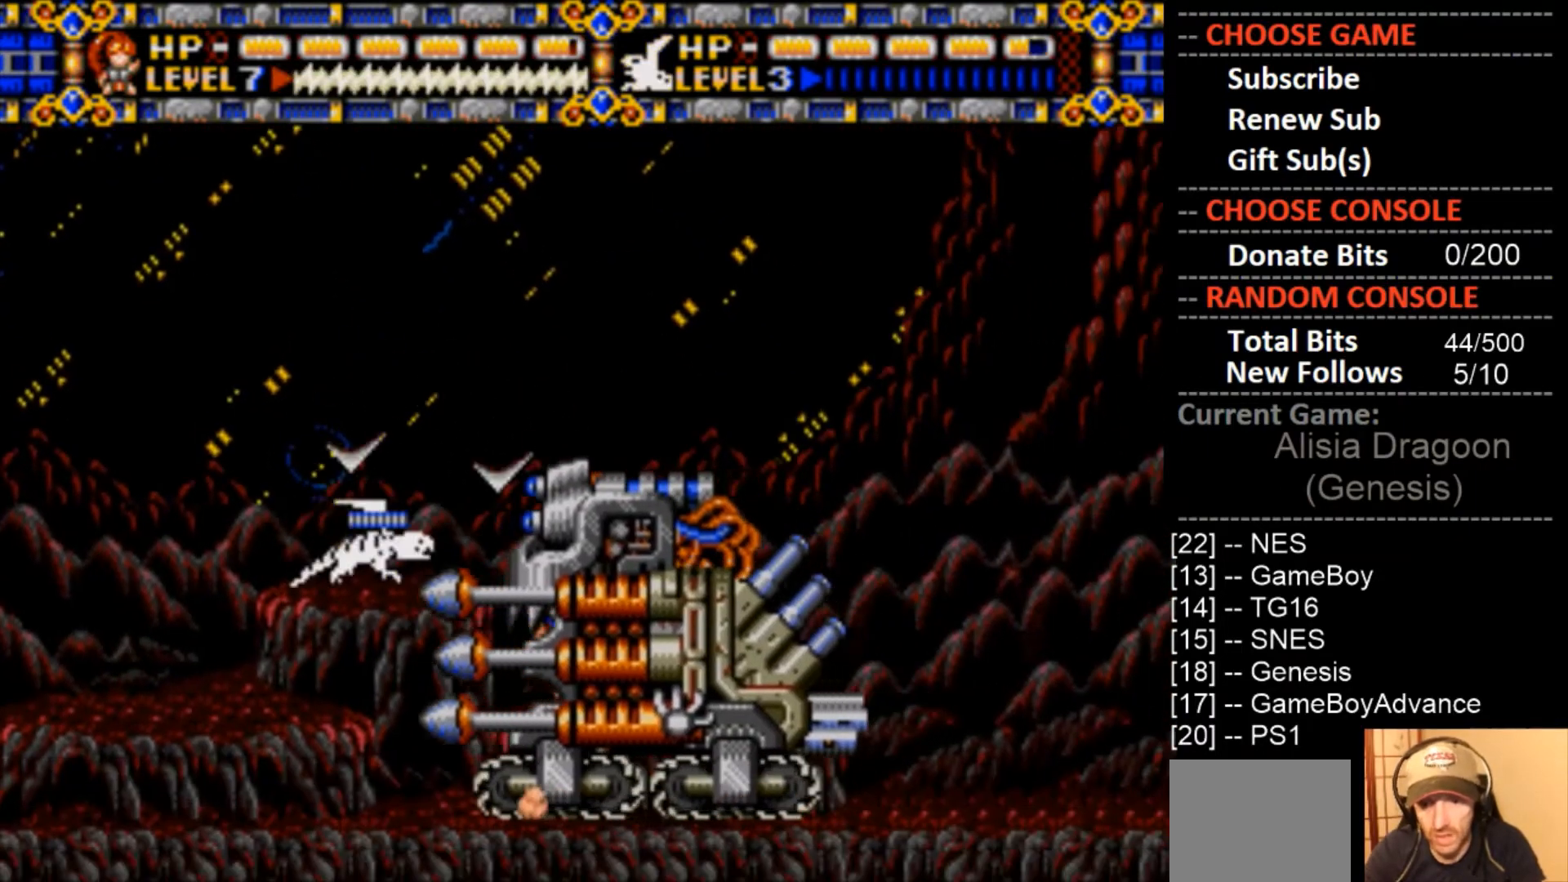
{"buttons": ["DPAD_RIGHT"], "events": []}
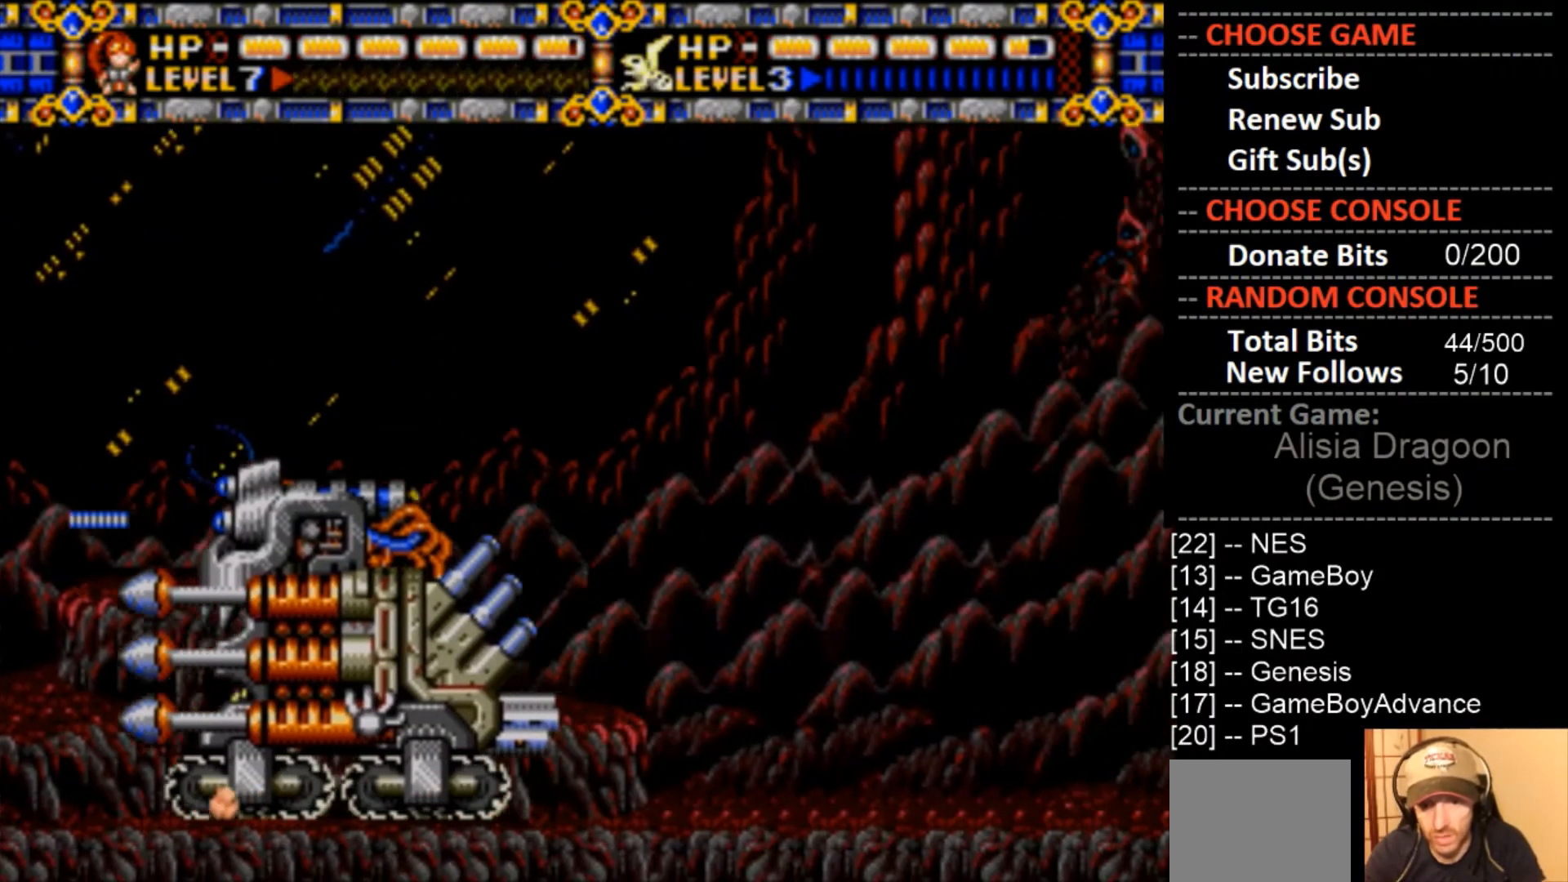
{"buttons": ["CROSS"], "events": [[133, "DPAD_UP", "down"], [167, "DPAD_LEFT", "down"], [167, "DPAD_RIGHT", "up"], [233, "DPAD_UP", "up"], [300, "CROSS", "down"], [333, "DPAD_LEFT", "up"]]}
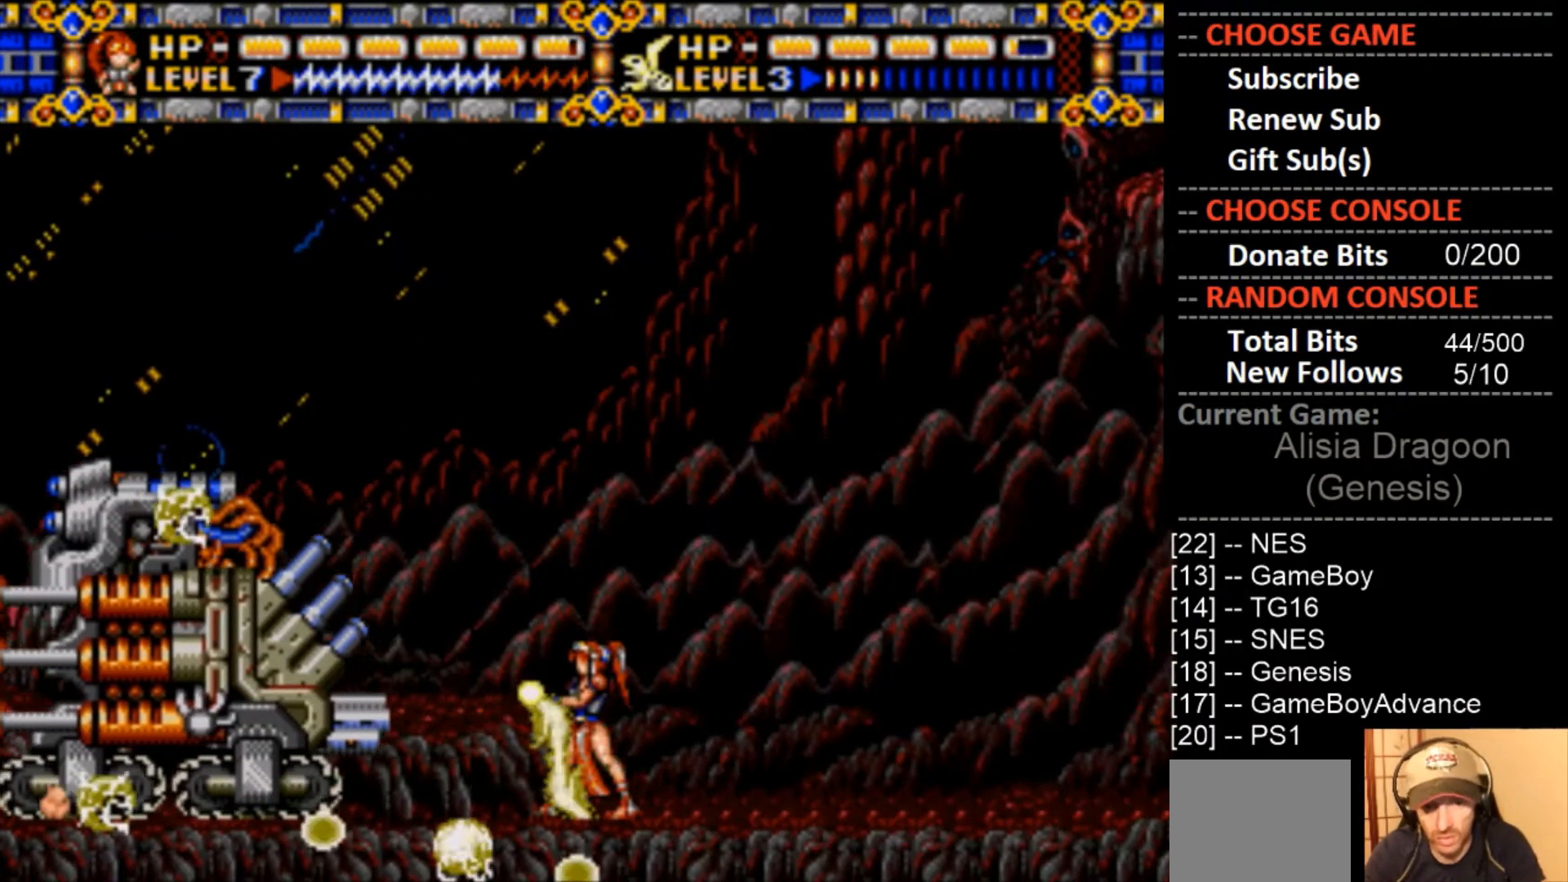
{"buttons": ["CROSS", "DPAD_LEFT"], "events": [[167, "DPAD_LEFT", "down"], [300, "DPAD_LEFT", "up"], [500, "DPAD_LEFT", "down"]]}
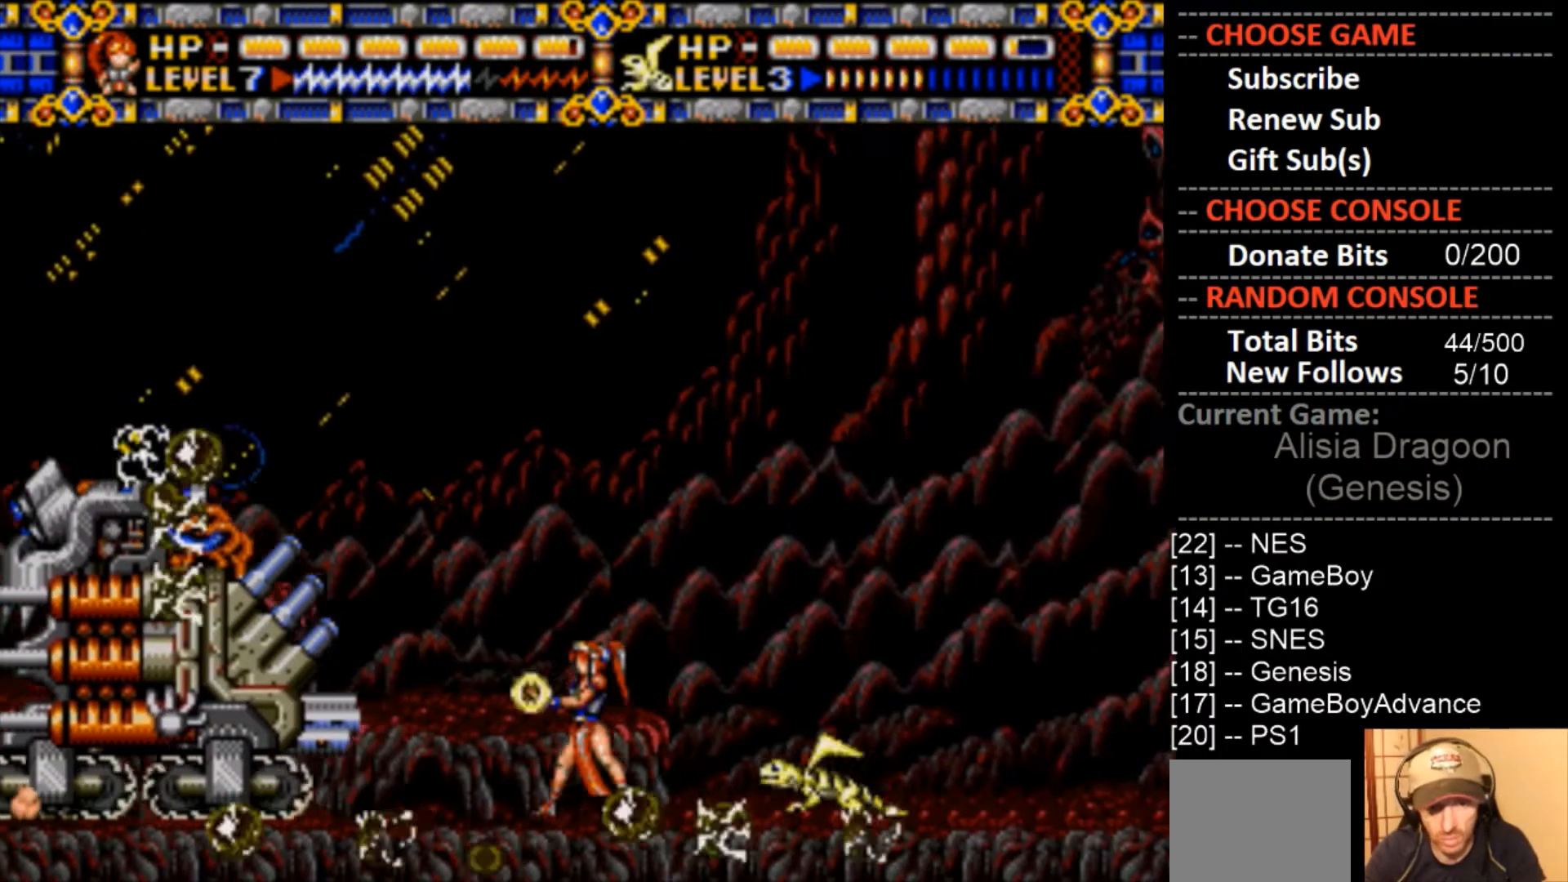
{"buttons": ["CROSS"], "events": [[100, "DPAD_LEFT", "up"], [367, "DPAD_LEFT", "down"], [467, "DPAD_LEFT", "up"]]}
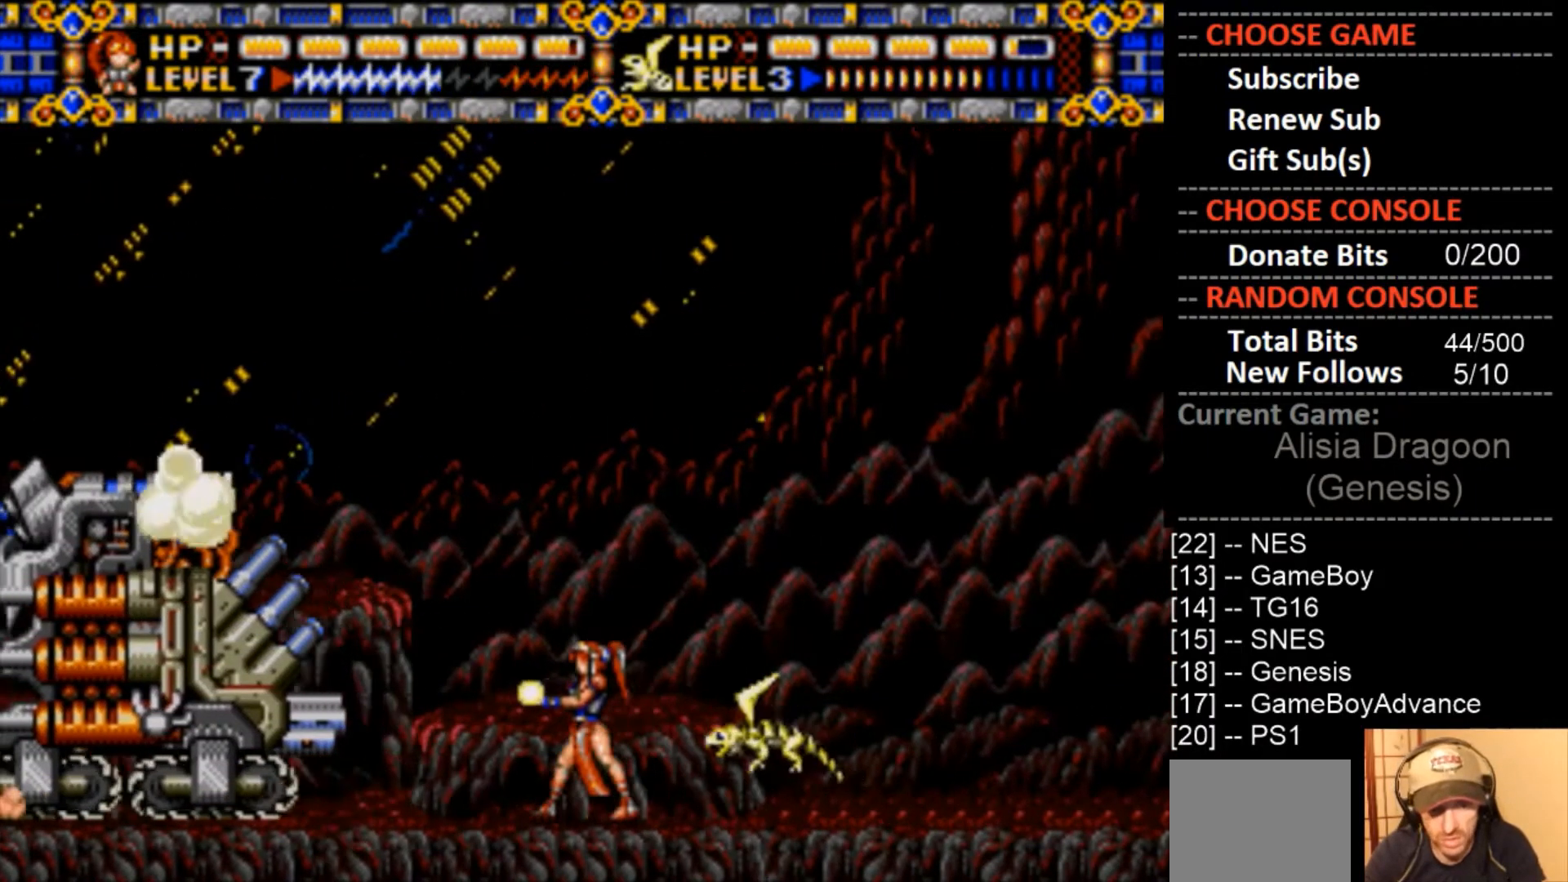
{"buttons": ["CROSS", "DPAD_LEFT"], "events": [[133, "DPAD_LEFT", "down"], [300, "DPAD_LEFT", "up"], [433, "DPAD_LEFT", "down"]]}
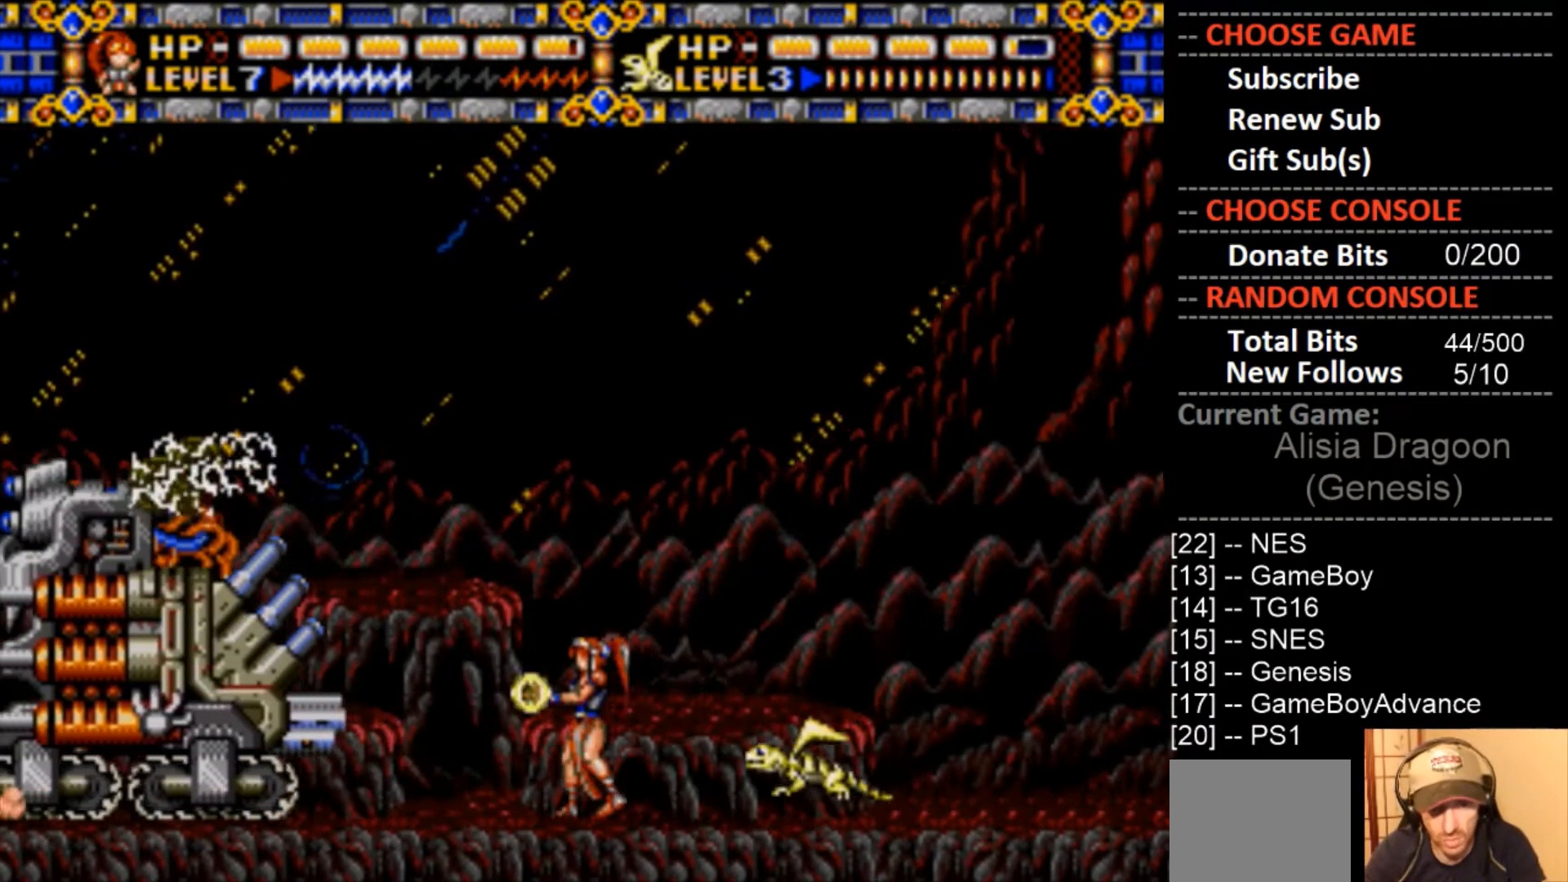
{"buttons": ["CROSS"], "events": [[100, "DPAD_LEFT", "up"], [233, "DPAD_LEFT", "down"], [400, "DPAD_LEFT", "up"]]}
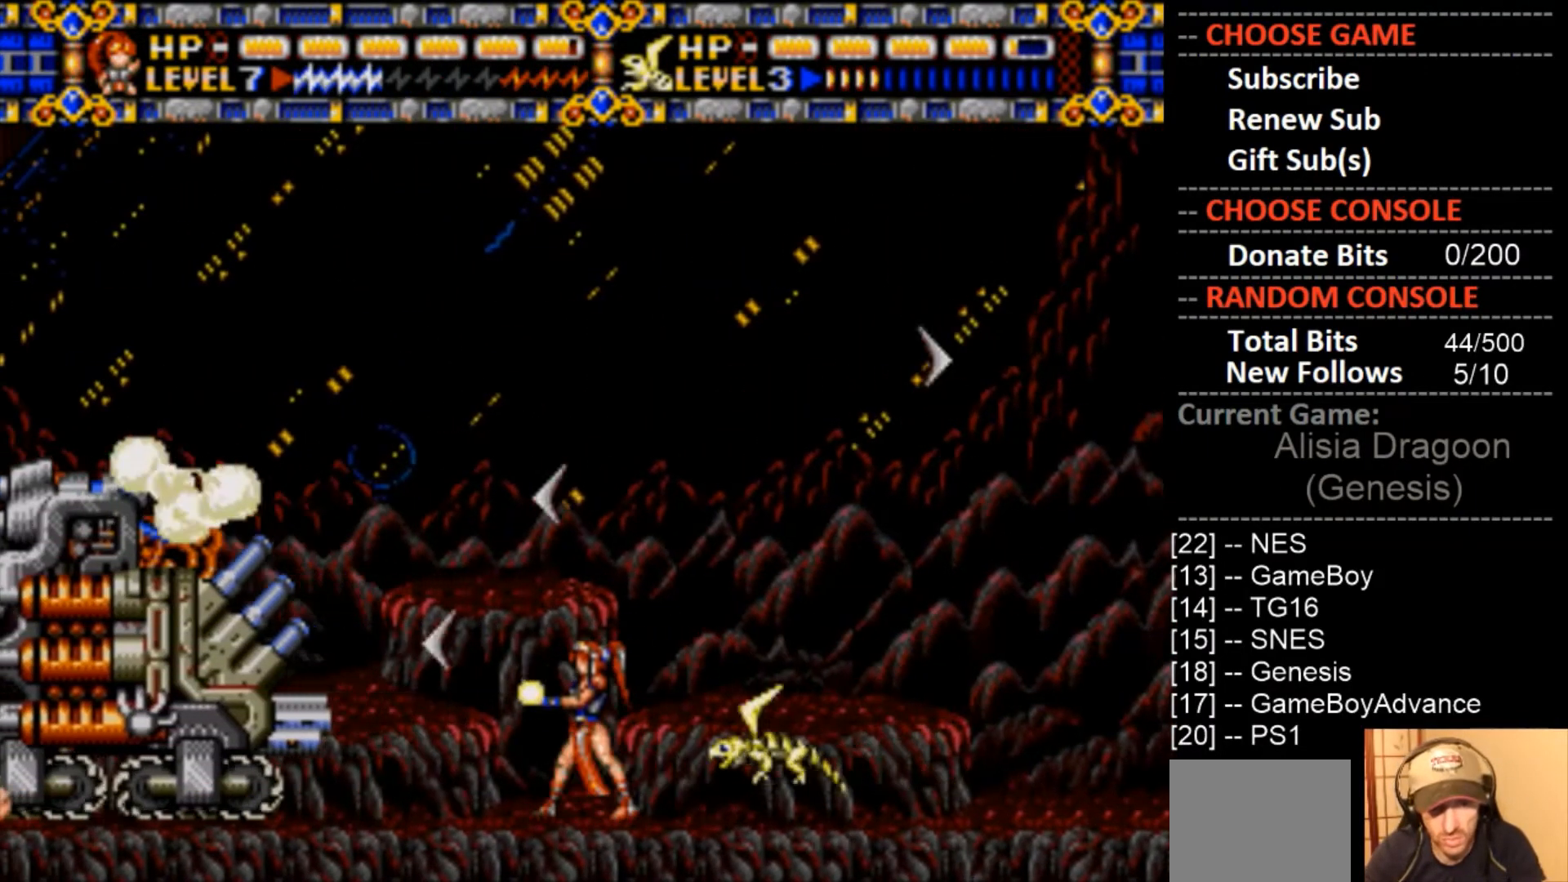
{"buttons": ["CROSS", "DPAD_LEFT"], "events": [[67, "DPAD_LEFT", "down"], [133, "CROSS", "up"], [200, "DPAD_LEFT", "up"], [233, "CROSS", "down"], [433, "DPAD_LEFT", "down"]]}
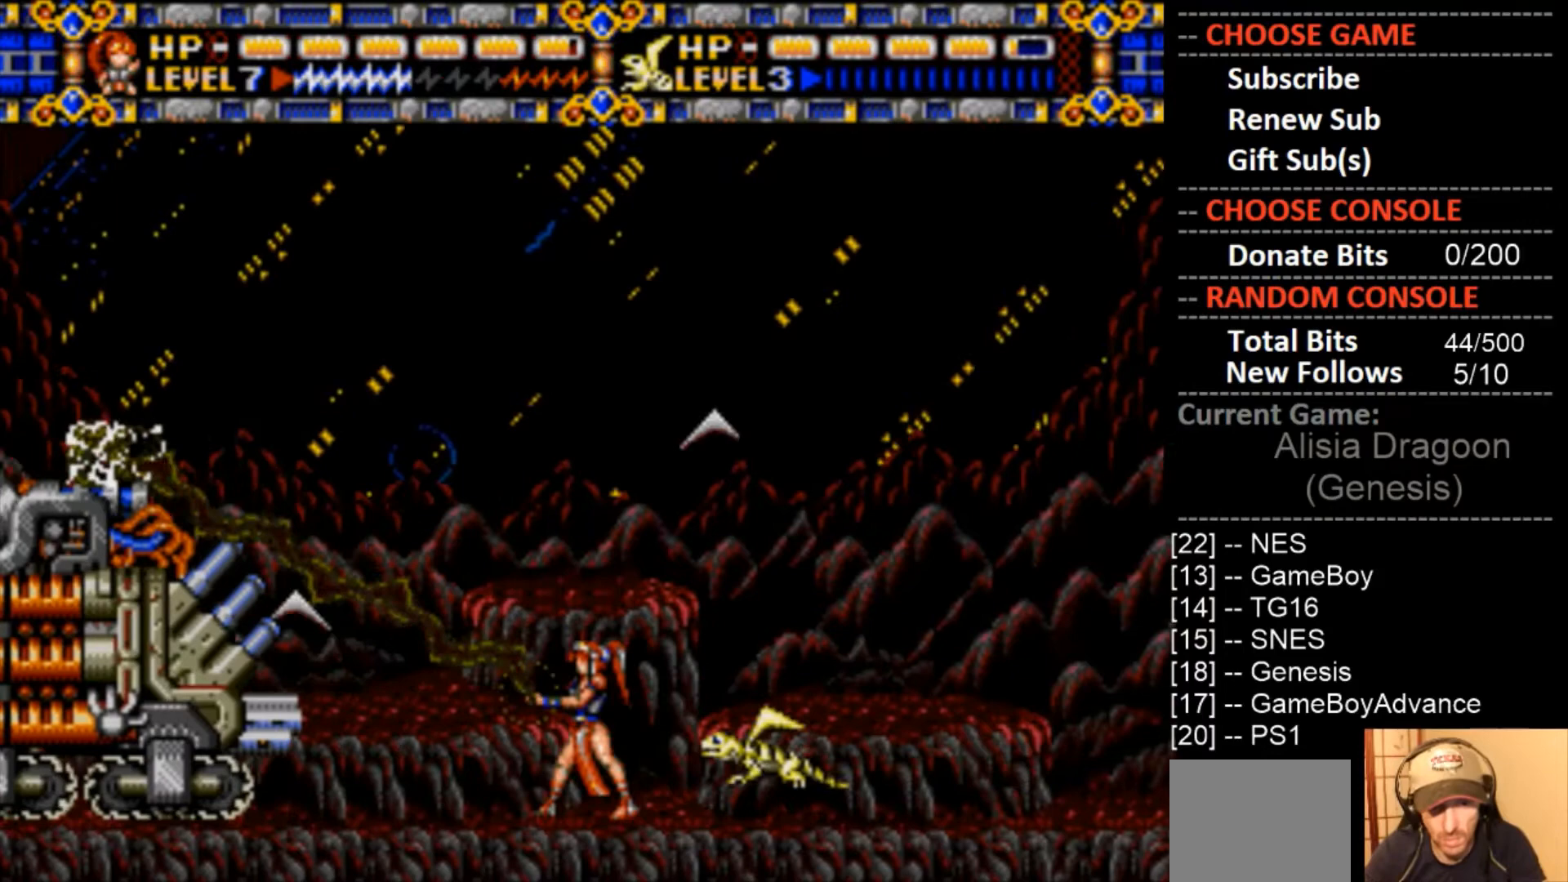
{"buttons": ["CROSS", "DPAD_LEFT"], "events": [[233, "CROSS", "up"], [333, "CROSS", "down"]]}
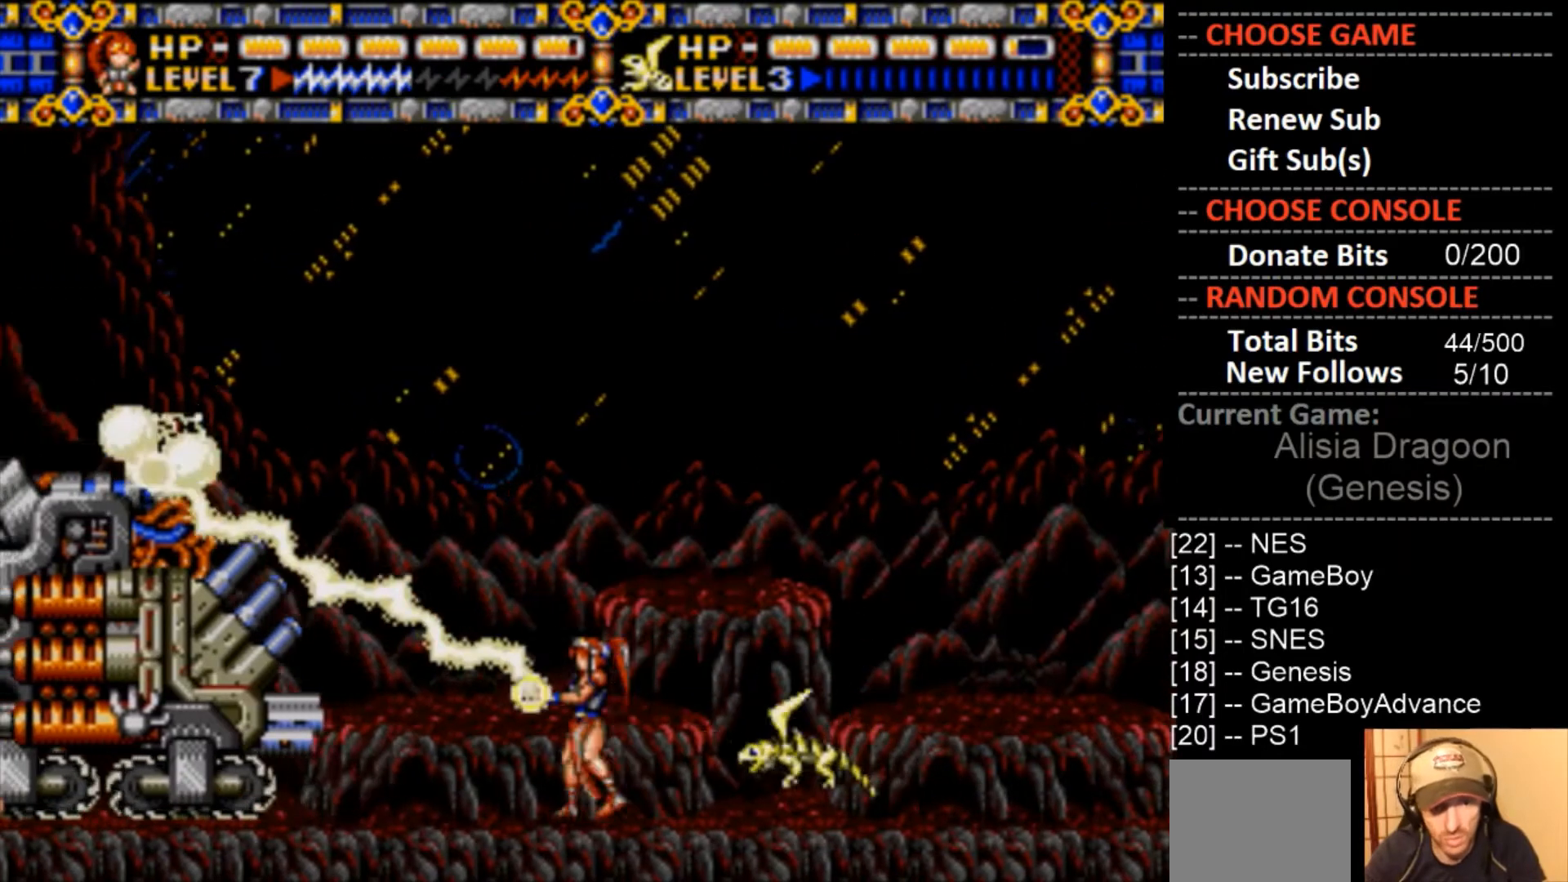
{"buttons": ["CROSS"], "events": [[100, "DPAD_LEFT", "up"], [267, "DPAD_LEFT", "down"], [367, "CROSS", "up"], [467, "CROSS", "down"], [467, "DPAD_LEFT", "up"]]}
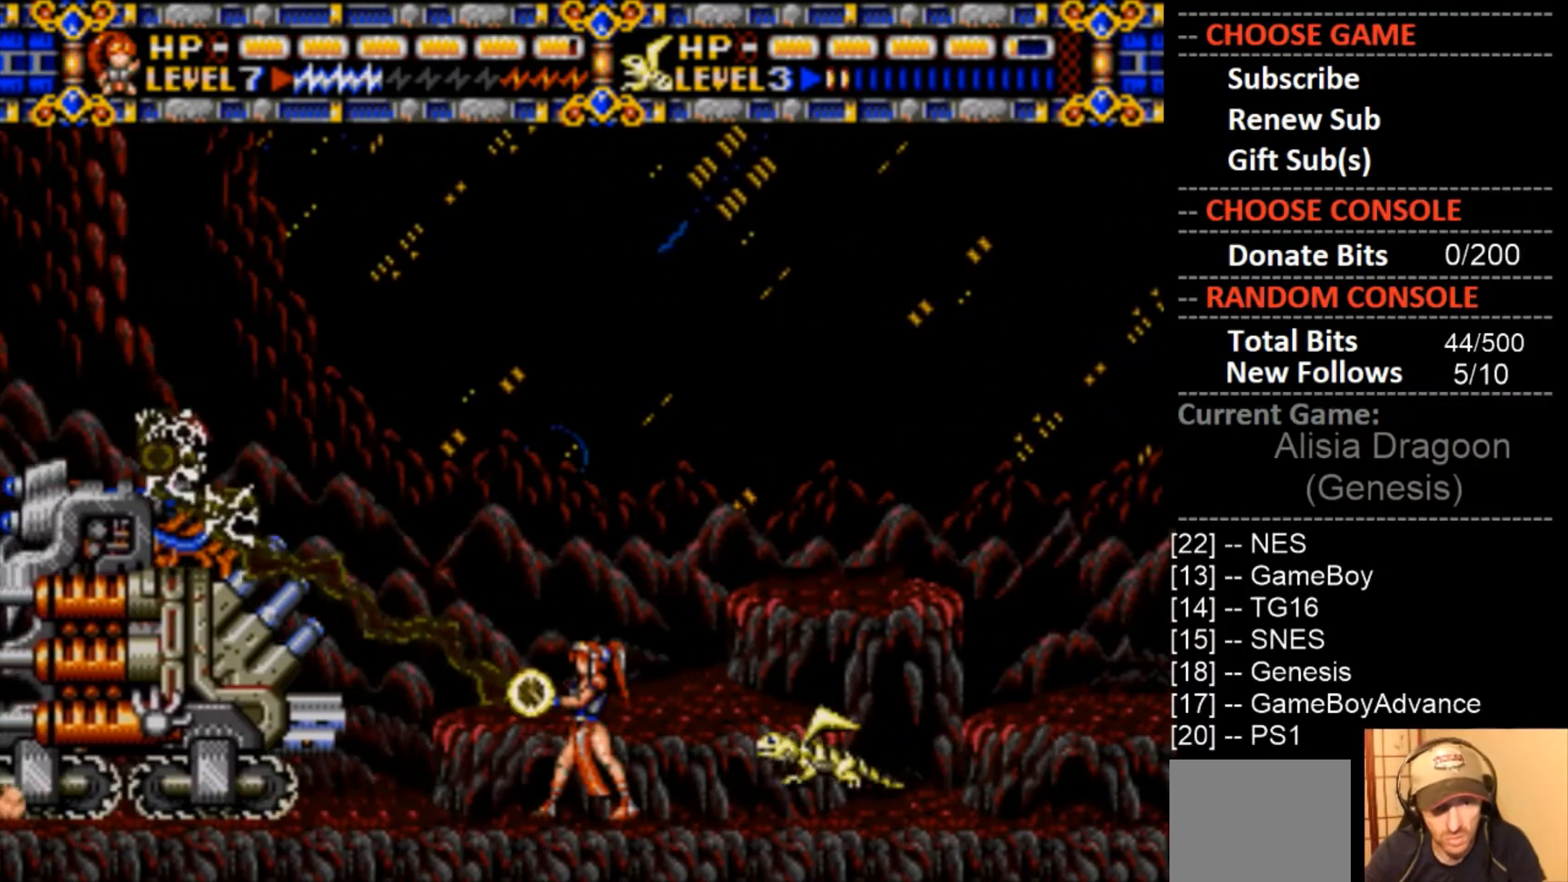
{"buttons": ["DPAD_LEFT"], "events": [[133, "DPAD_LEFT", "down"], [333, "DPAD_LEFT", "up"], [500, "CROSS", "up"], [500, "DPAD_LEFT", "down"]]}
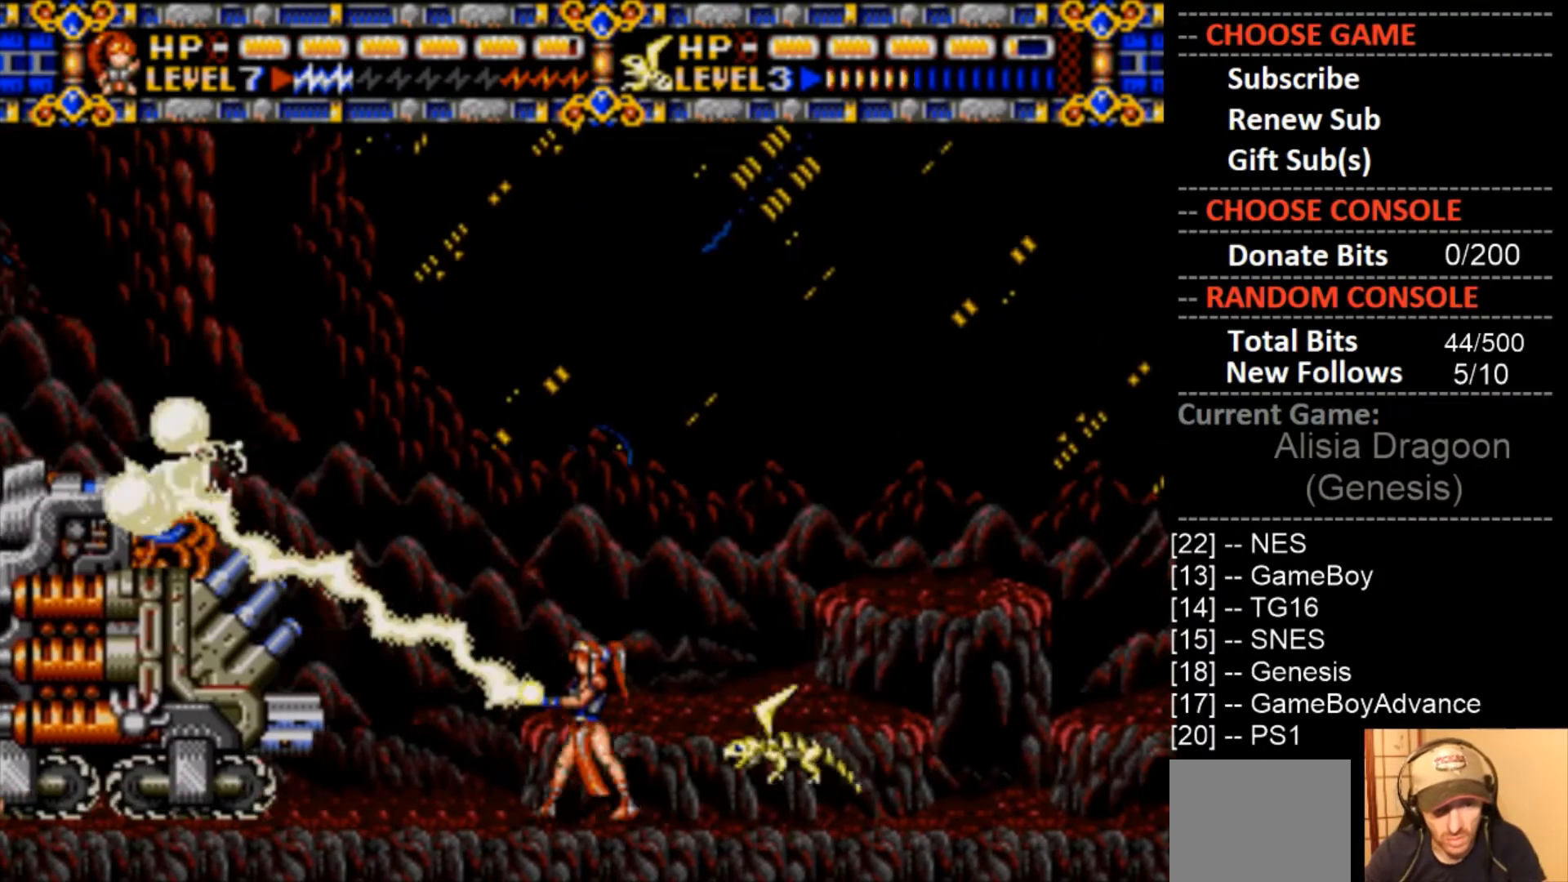
{"buttons": ["CROSS", "DPAD_LEFT"], "events": [[100, "CROSS", "down"], [200, "DPAD_LEFT", "up"], [433, "DPAD_LEFT", "down"]]}
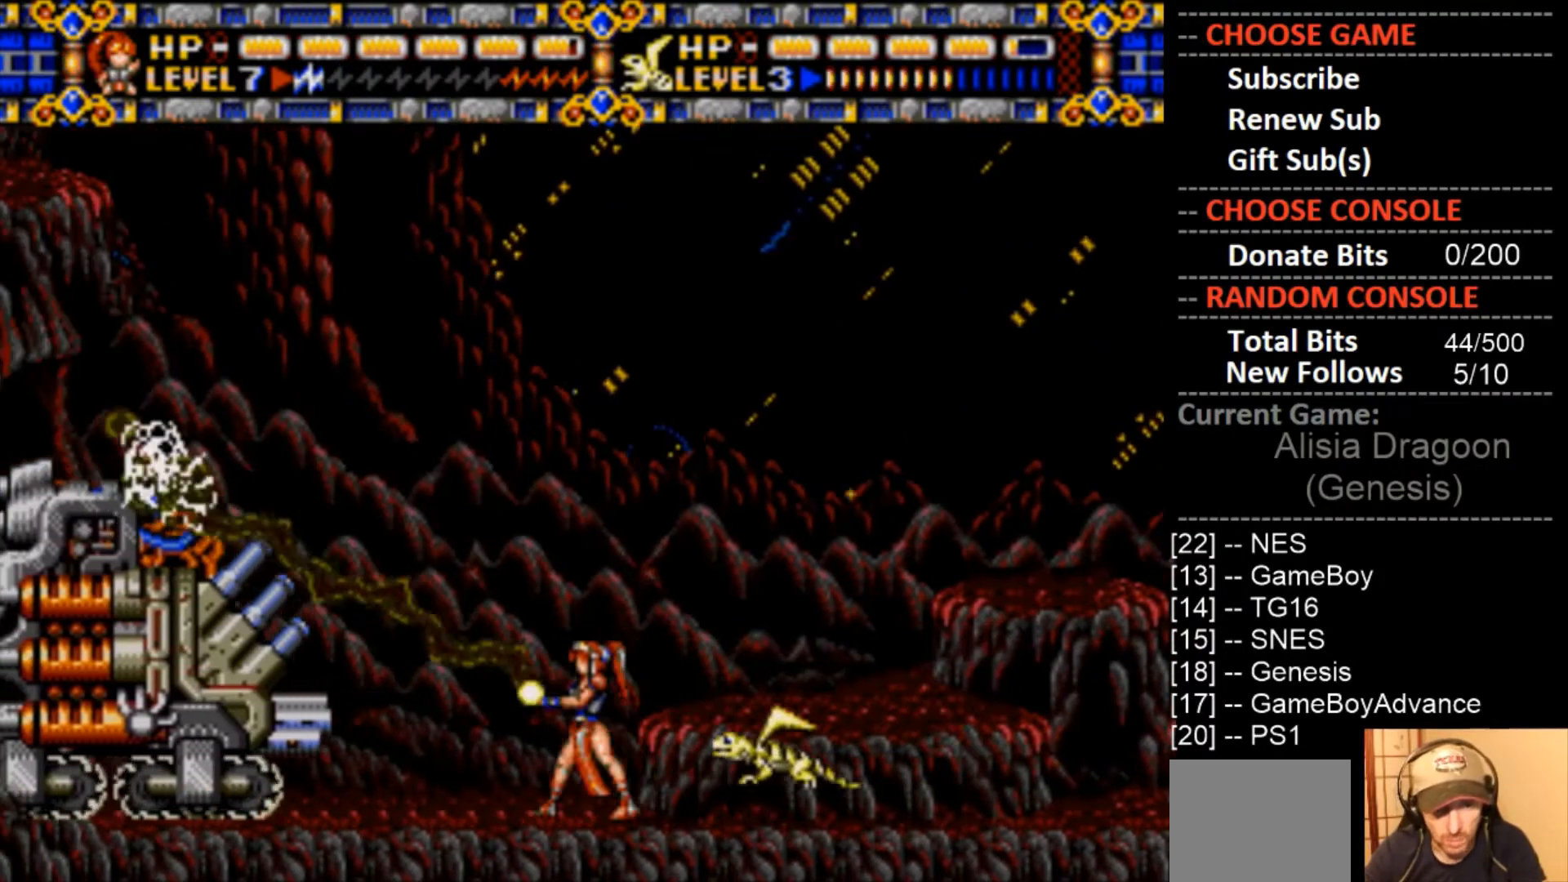
{"buttons": ["CROSS", "DPAD_LEFT"], "events": [[100, "DPAD_LEFT", "up"], [233, "CROSS", "up"], [300, "DPAD_LEFT", "down"], [333, "CROSS", "down"]]}
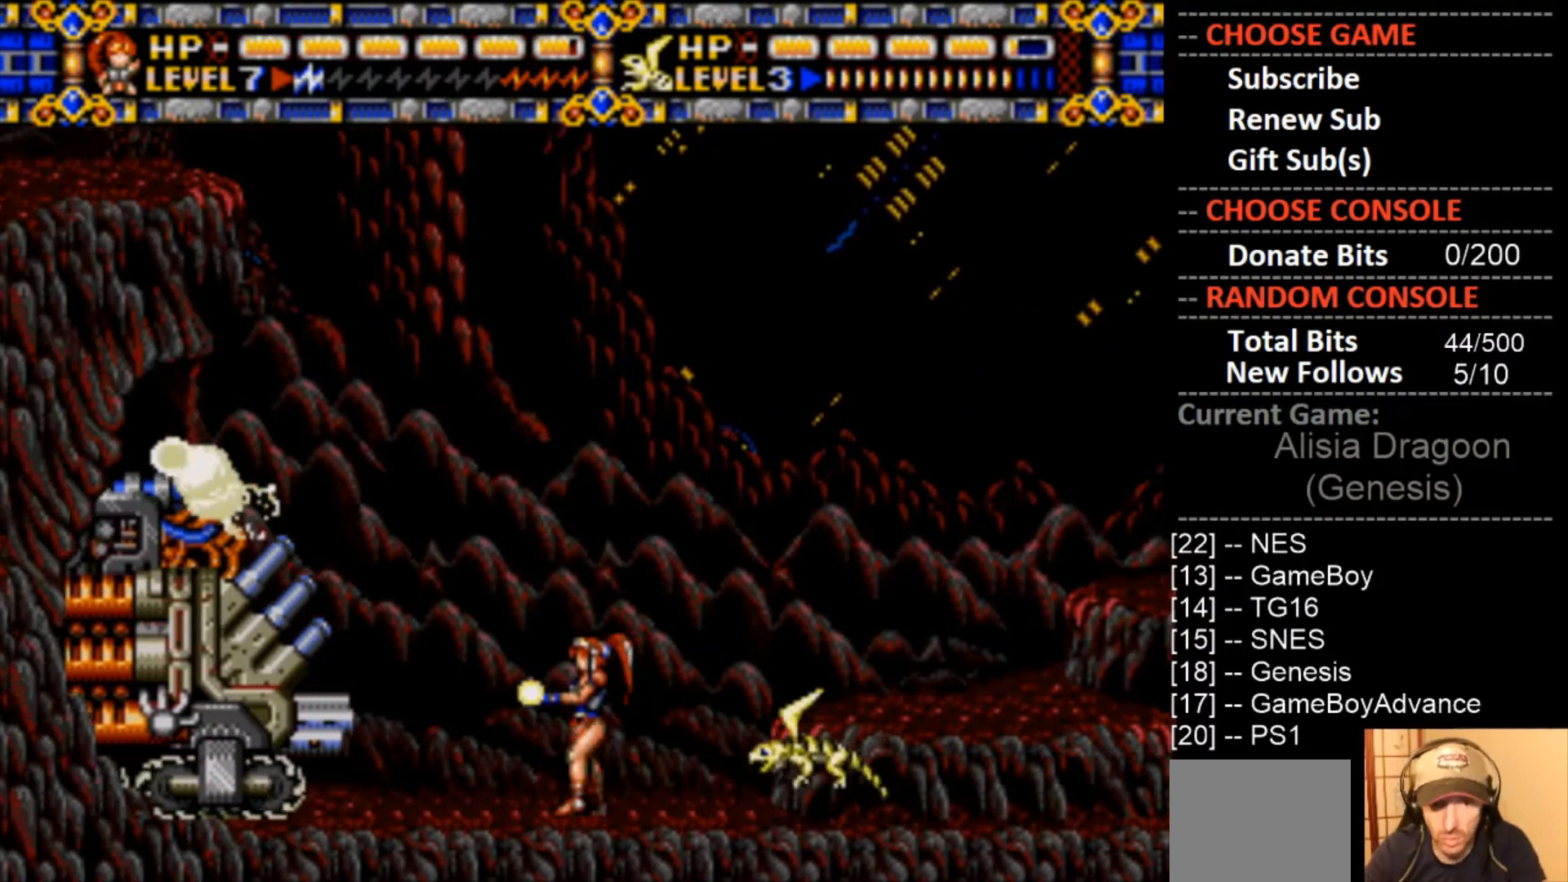
{"buttons": ["DPAD_RIGHT"], "events": [[33, "DPAD_LEFT", "up"], [233, "DPAD_LEFT", "down"], [333, "DPAD_LEFT", "up"], [467, "CROSS", "up"], [500, "DPAD_RIGHT", "down"]]}